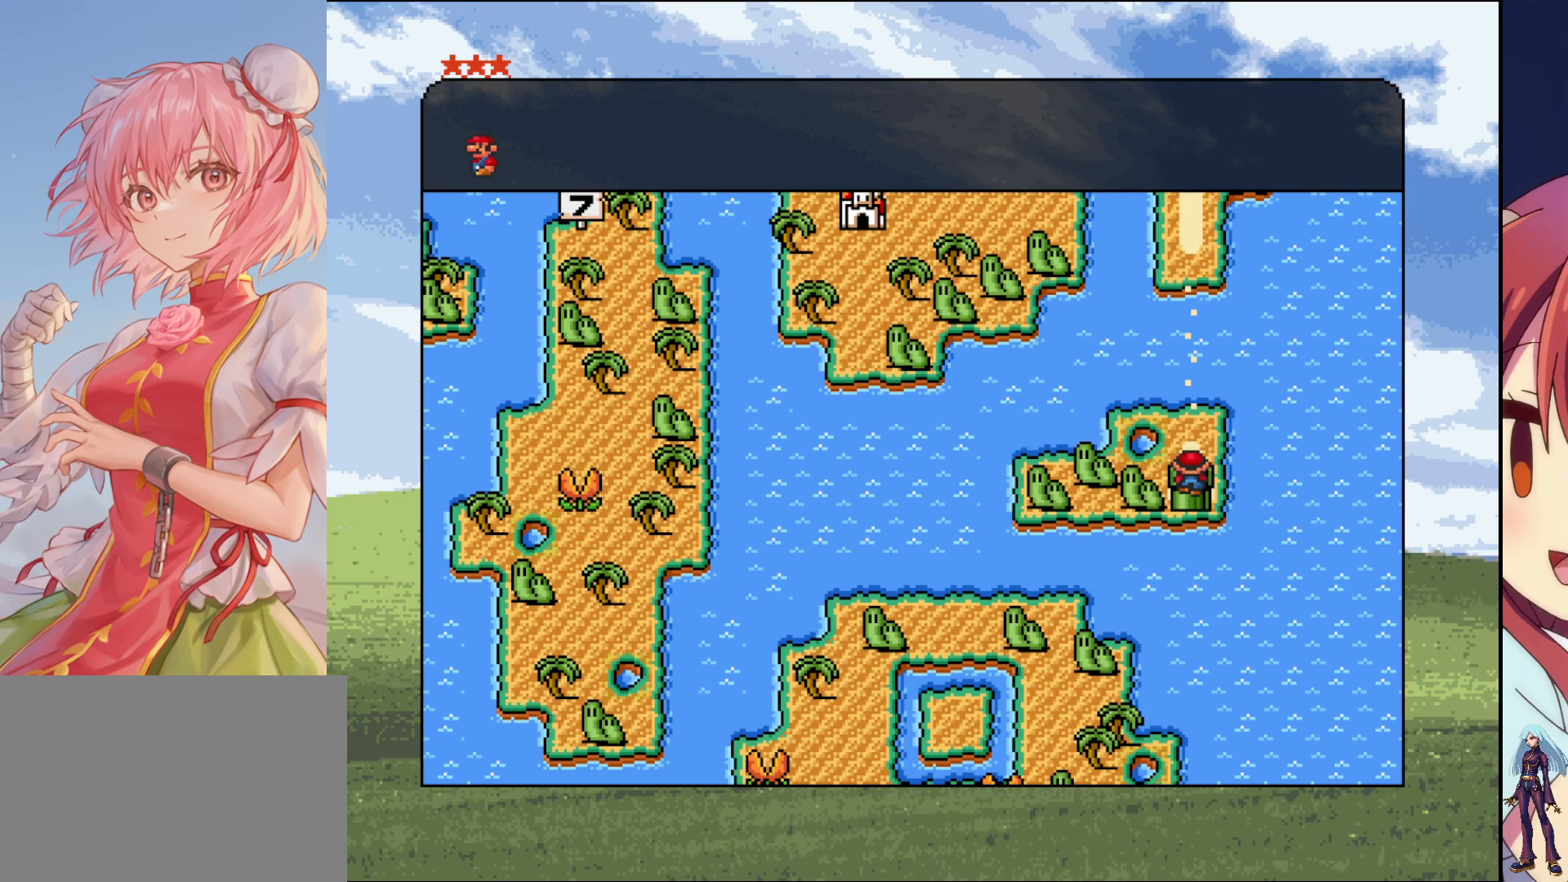
Gameplay with a controller (PlayStation layout); each line is a JSON object with the inputs held at the frame after it. "events" lists button and stick changes between this image and that frame as [ms after this image, input, new state], when the widget could be followed in between. Not read: L3 R3 left_stick right_stick.
{"buttons": ["DPAD_UP"], "events": [[300, "DPAD_UP", "down"]]}
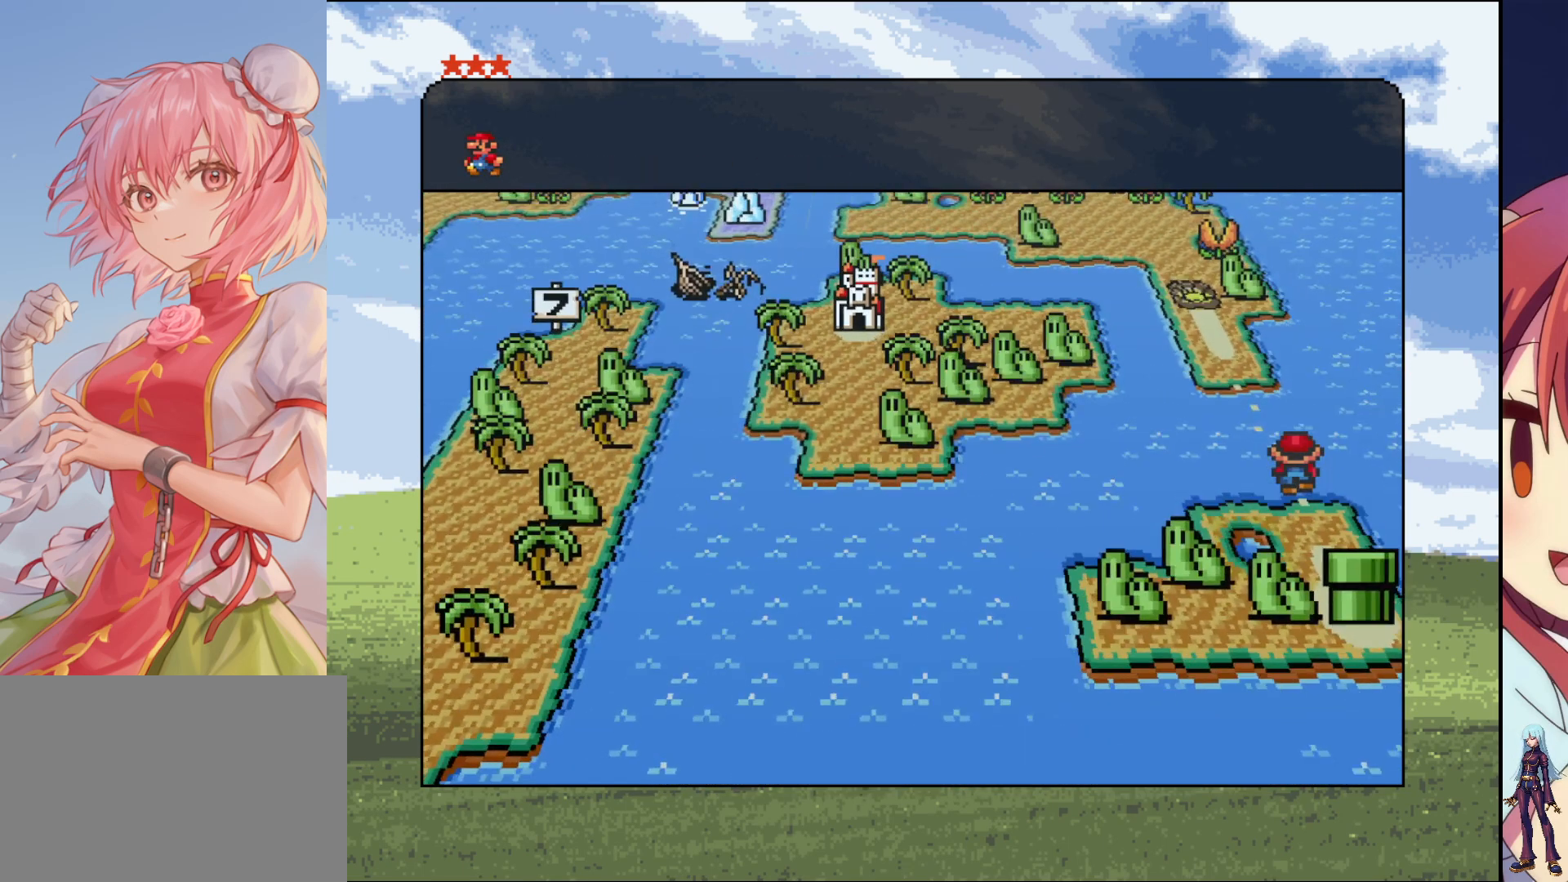
{"buttons": ["DPAD_UP"], "events": [[17, "DPAD_UP", "up"], [317, "DPAD_UP", "down"]]}
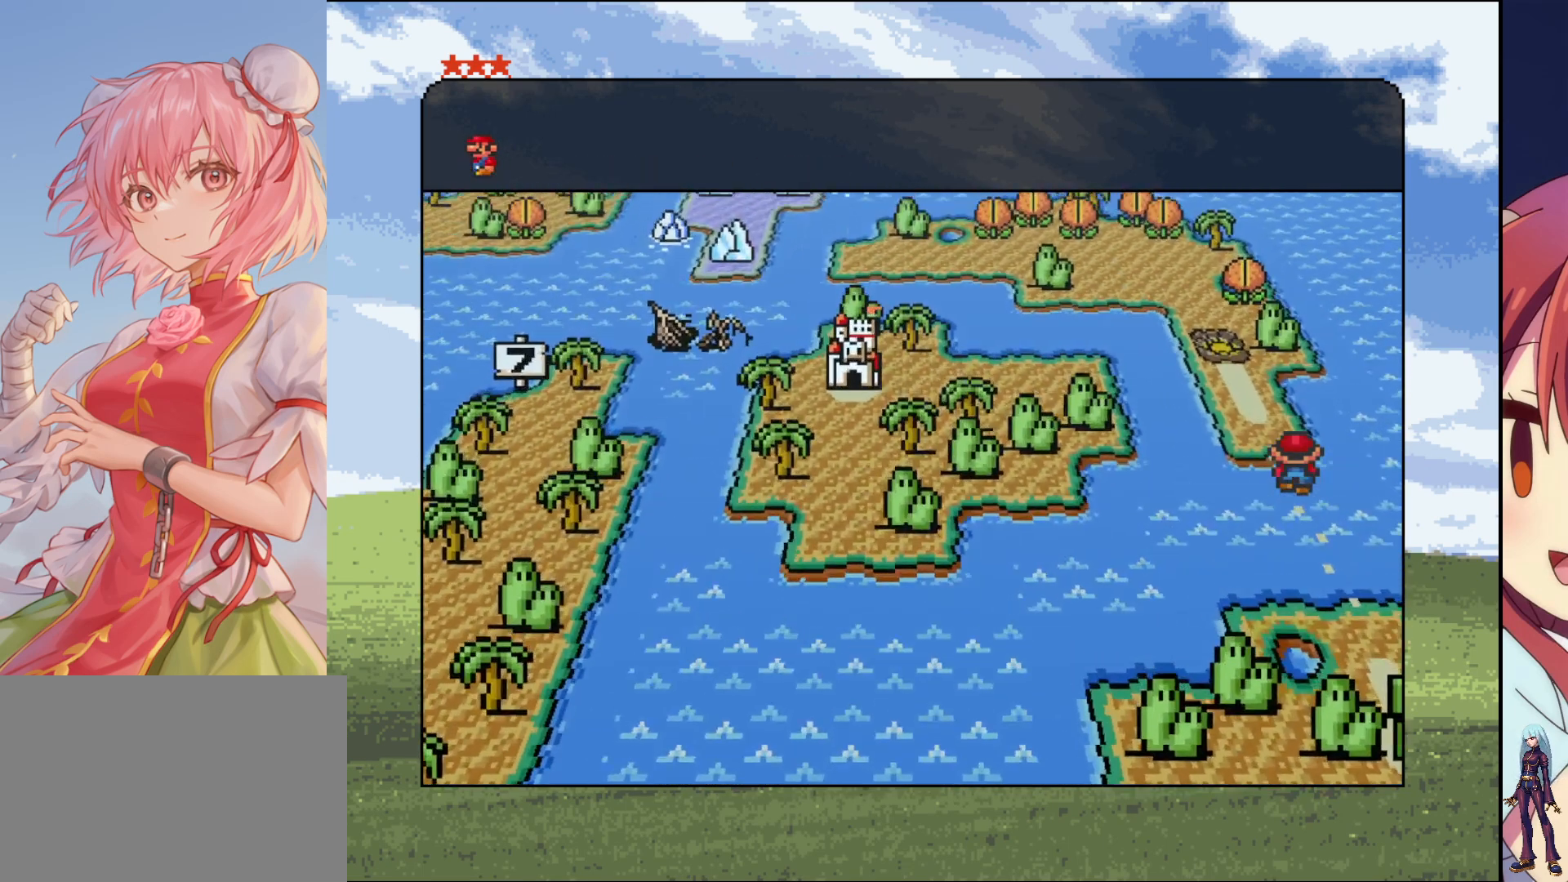
{"buttons": ["DPAD_UP"], "events": []}
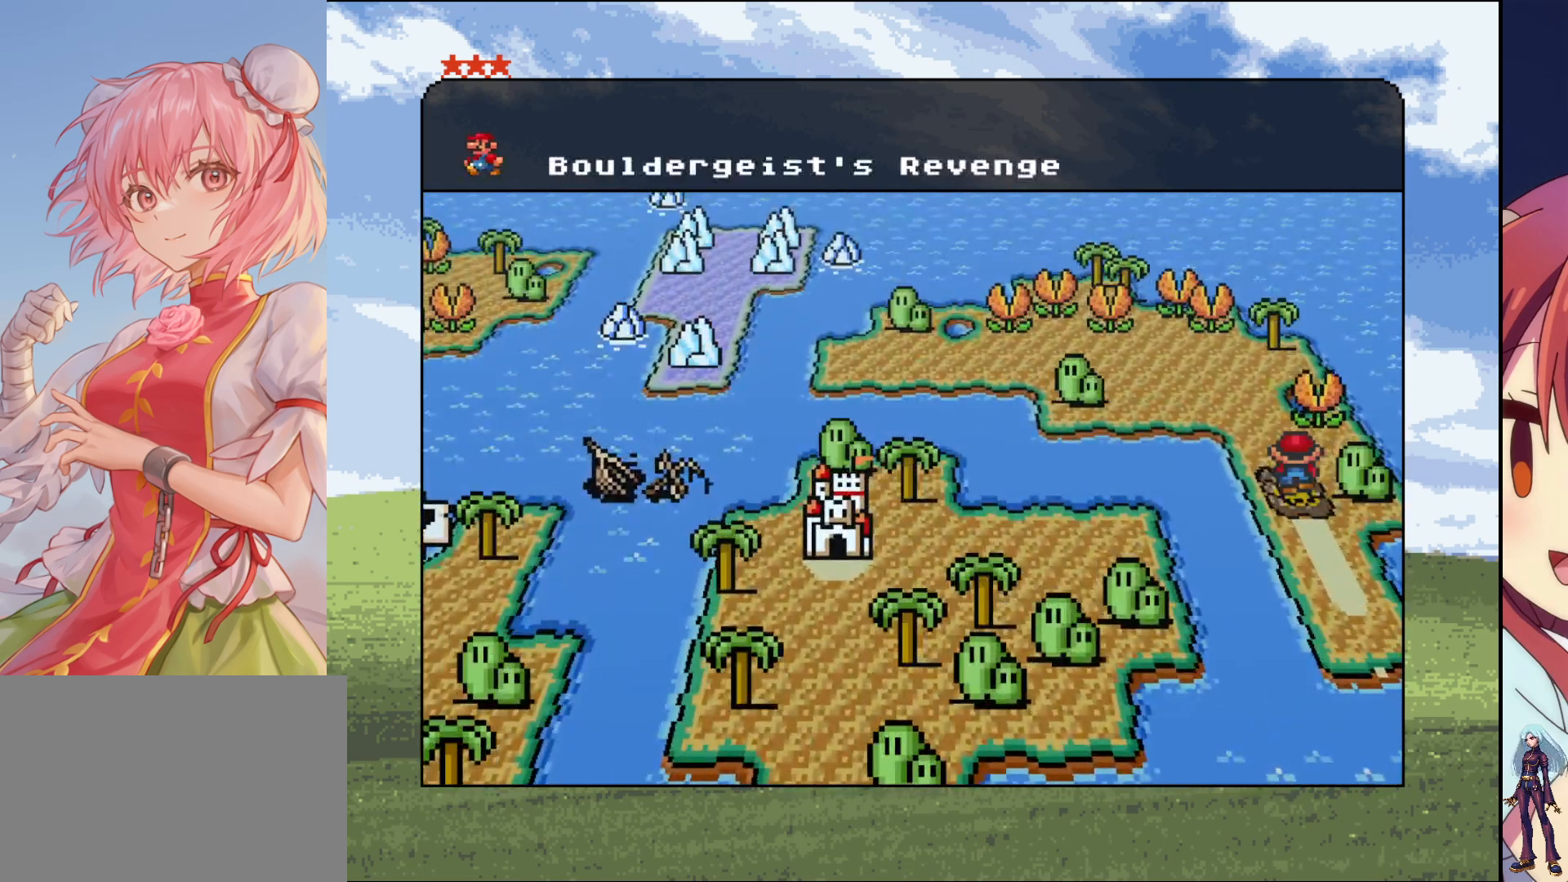
{"buttons": [], "events": [[50, "DPAD_UP", "up"]]}
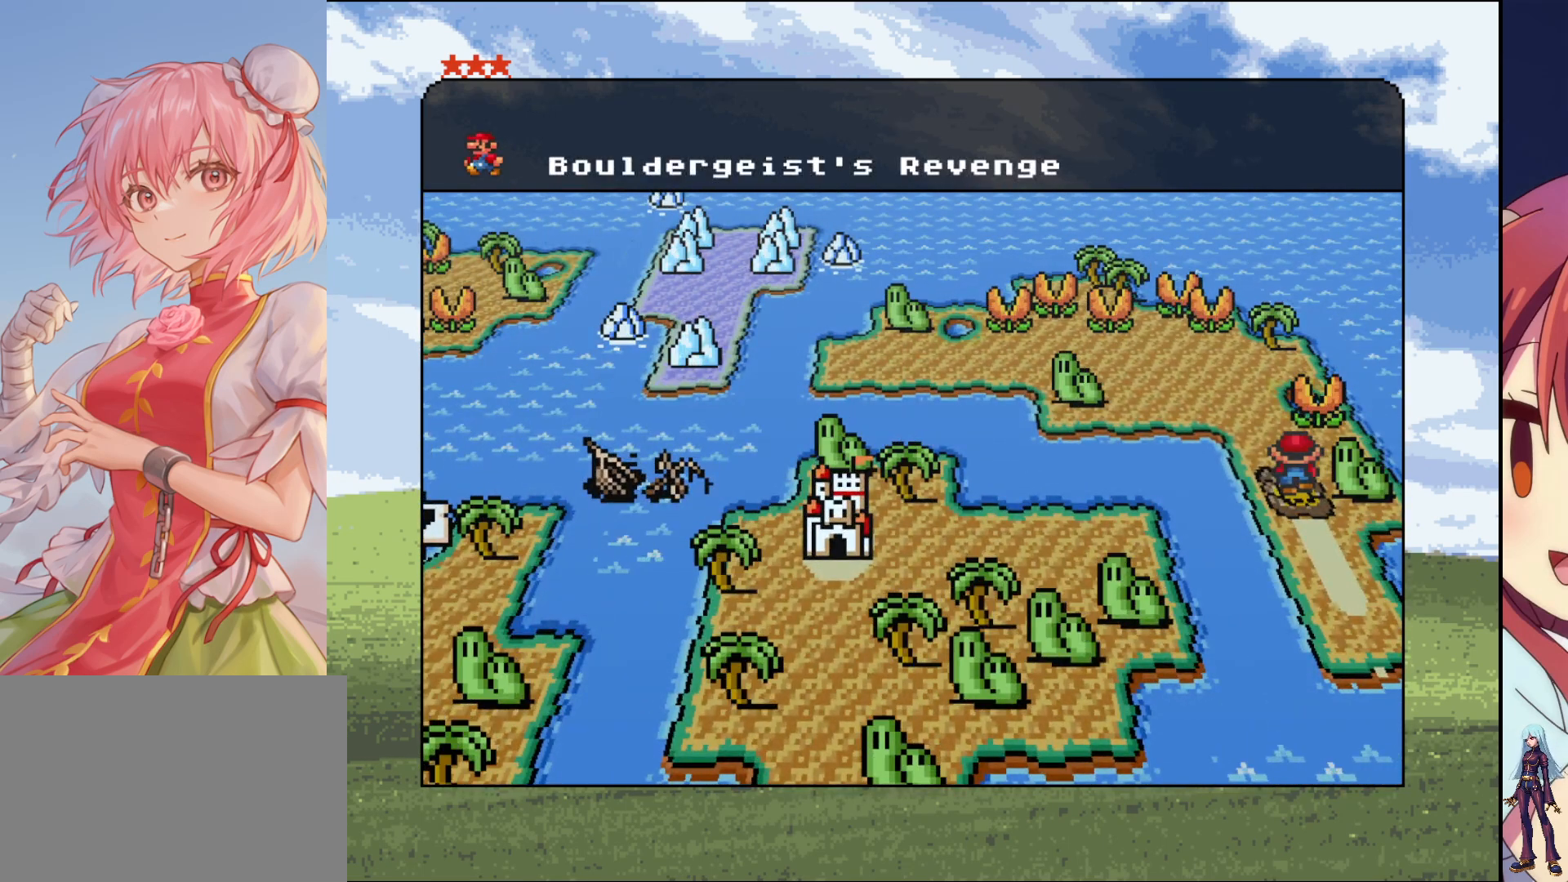
{"buttons": ["DPAD_DOWN"], "events": [[383, "DPAD_DOWN", "down"]]}
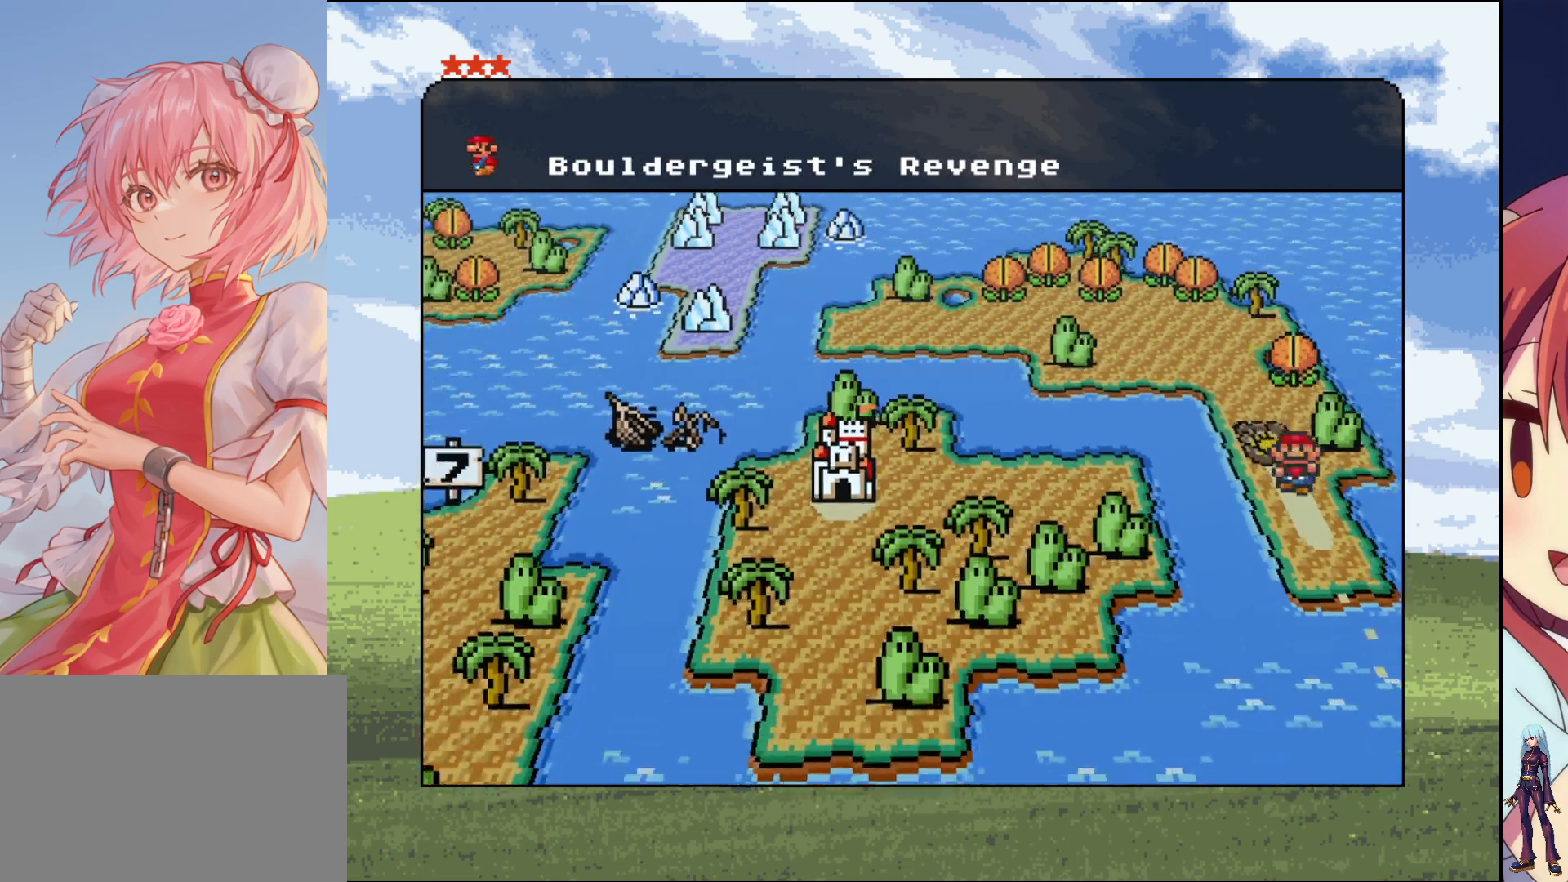
{"buttons": ["DPAD_DOWN"], "events": []}
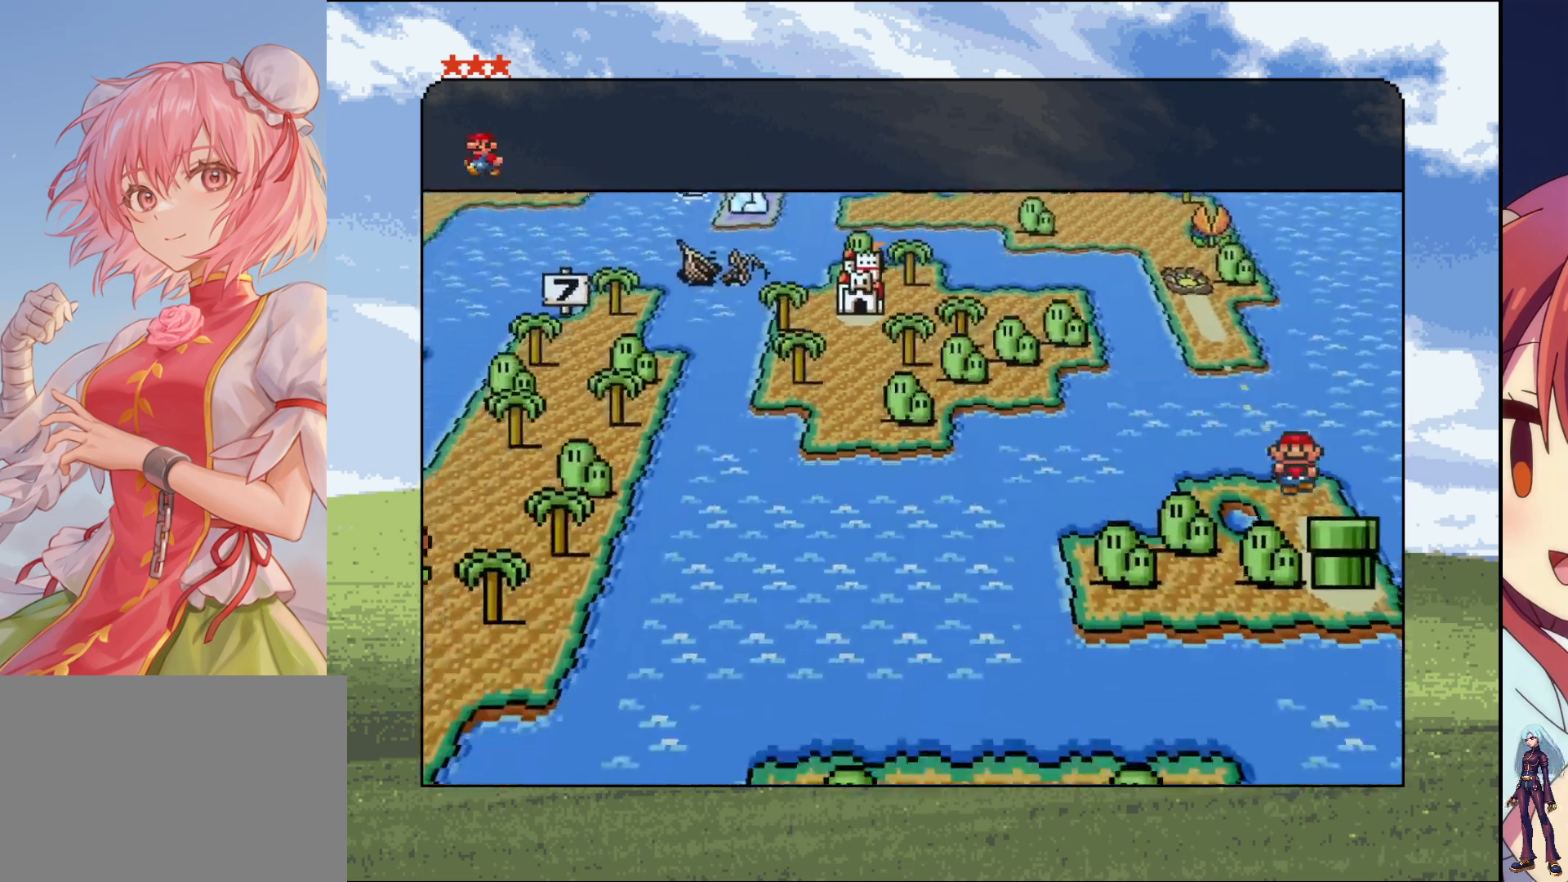
{"buttons": [], "events": [[267, "DPAD_DOWN", "up"]]}
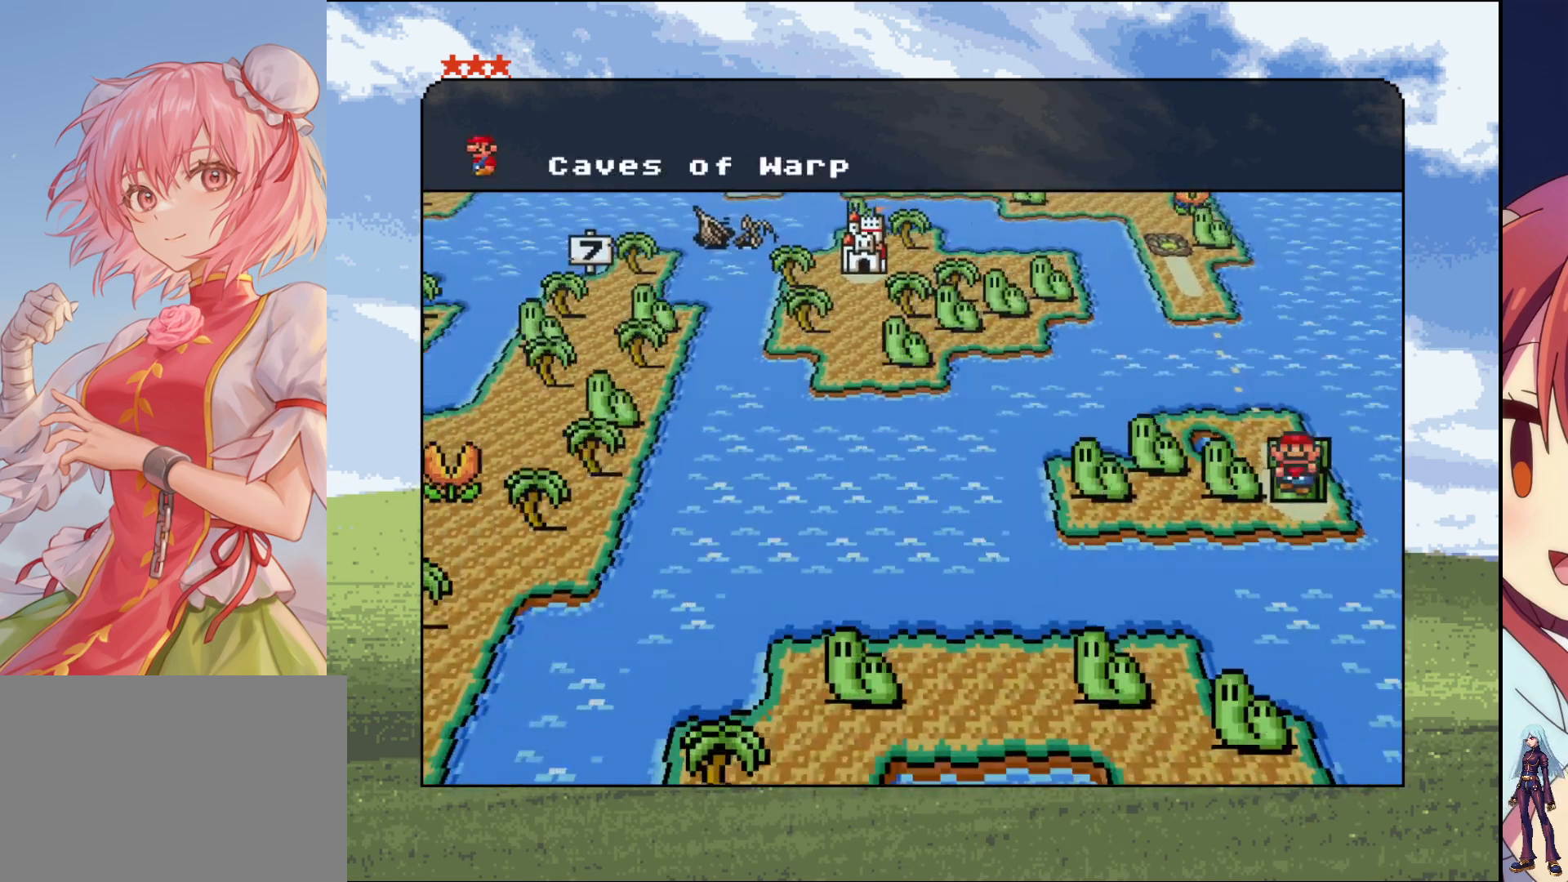
{"buttons": [], "events": [[83, "CROSS", "down"], [283, "CROSS", "up"]]}
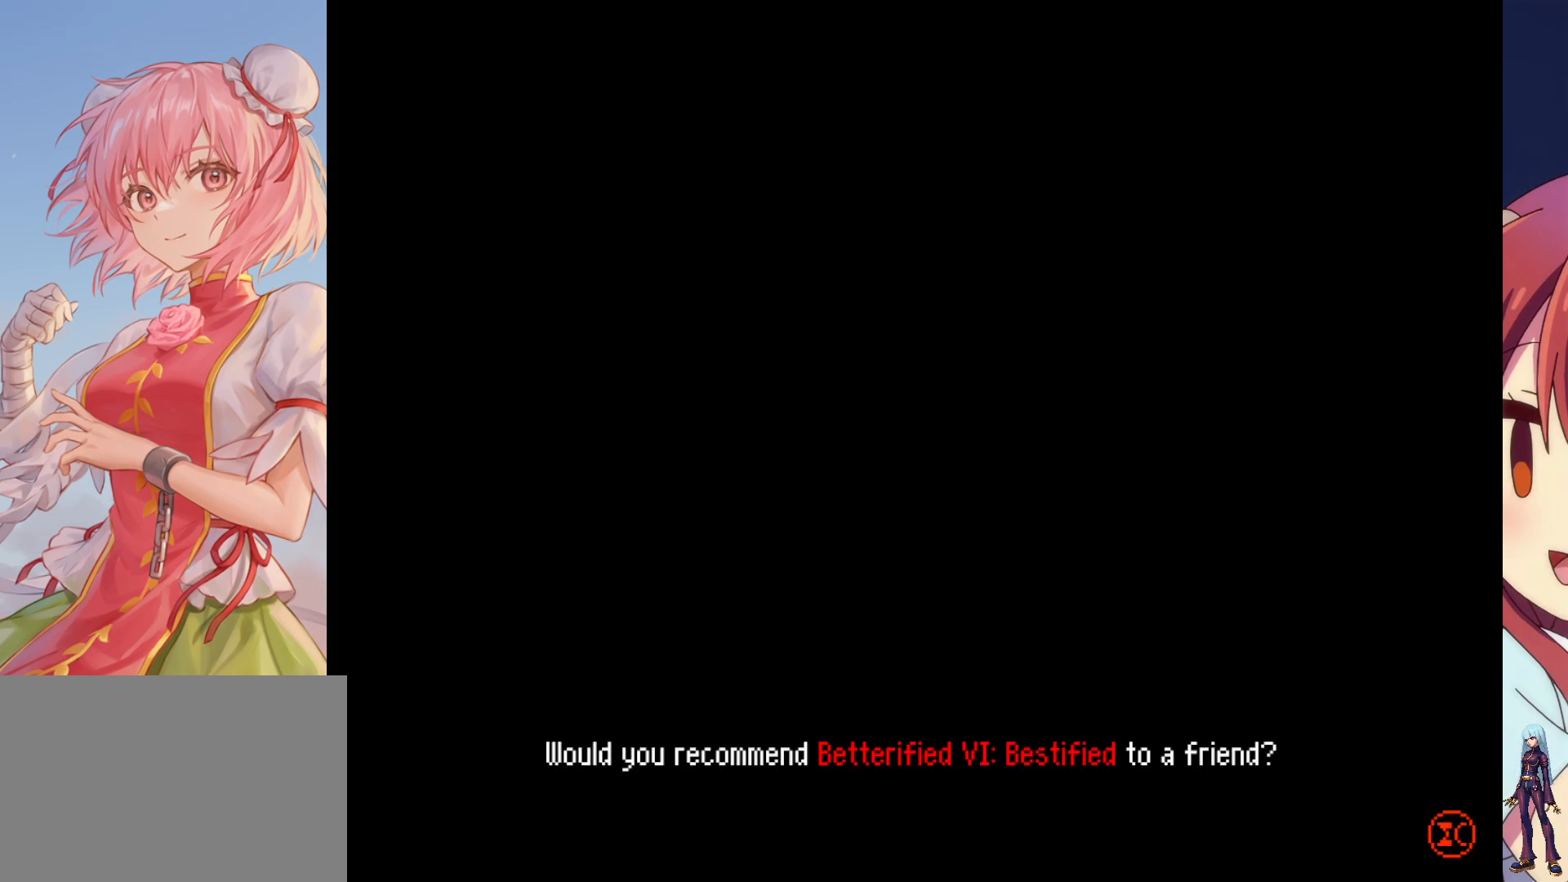
{"buttons": [], "events": []}
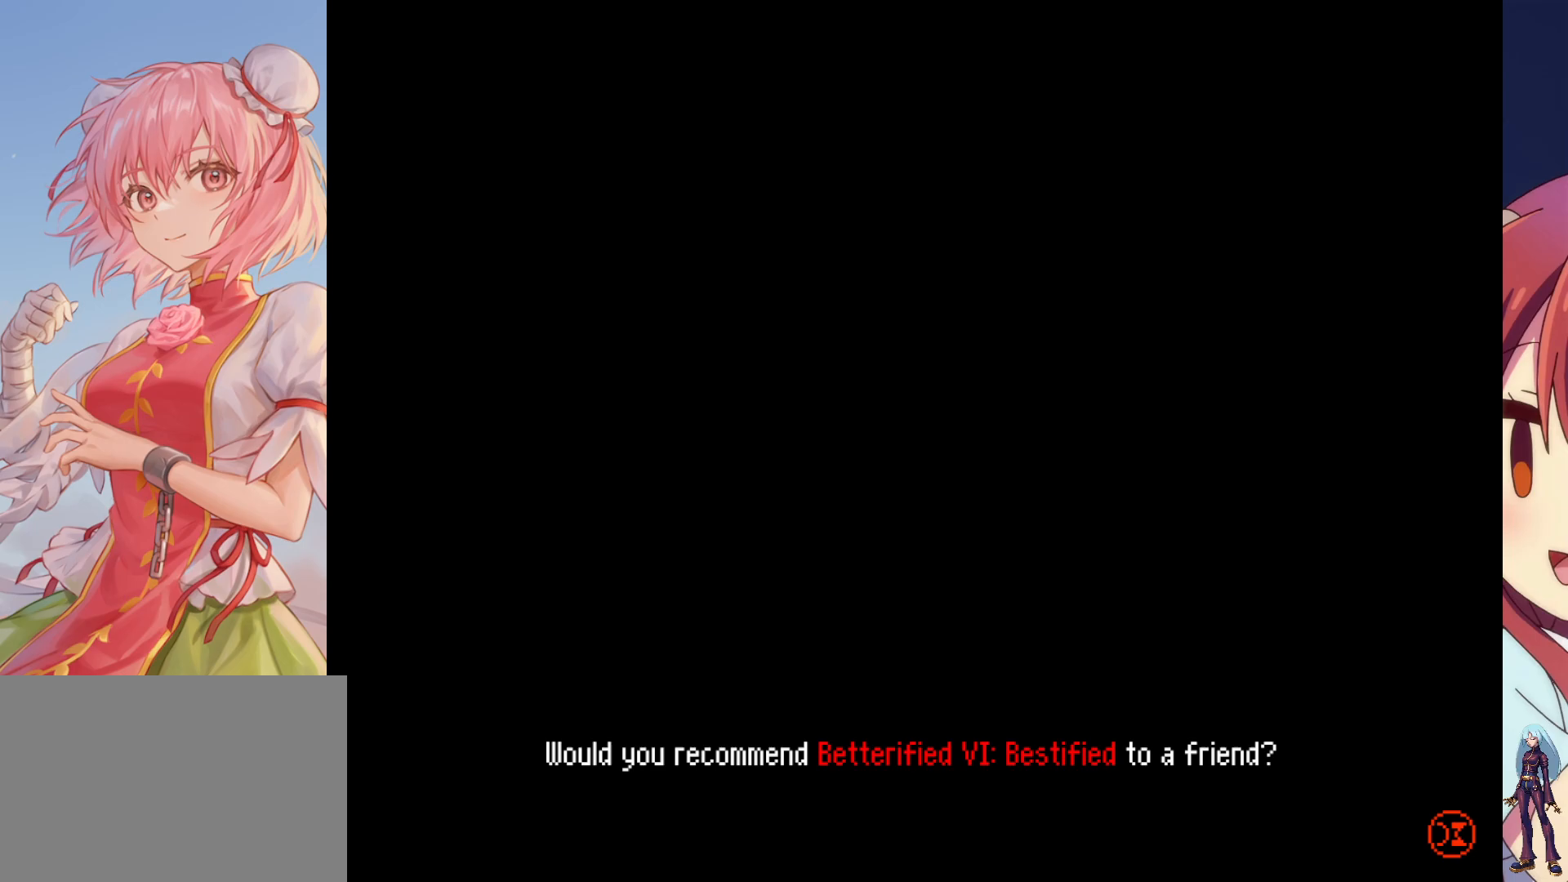
{"buttons": [], "events": []}
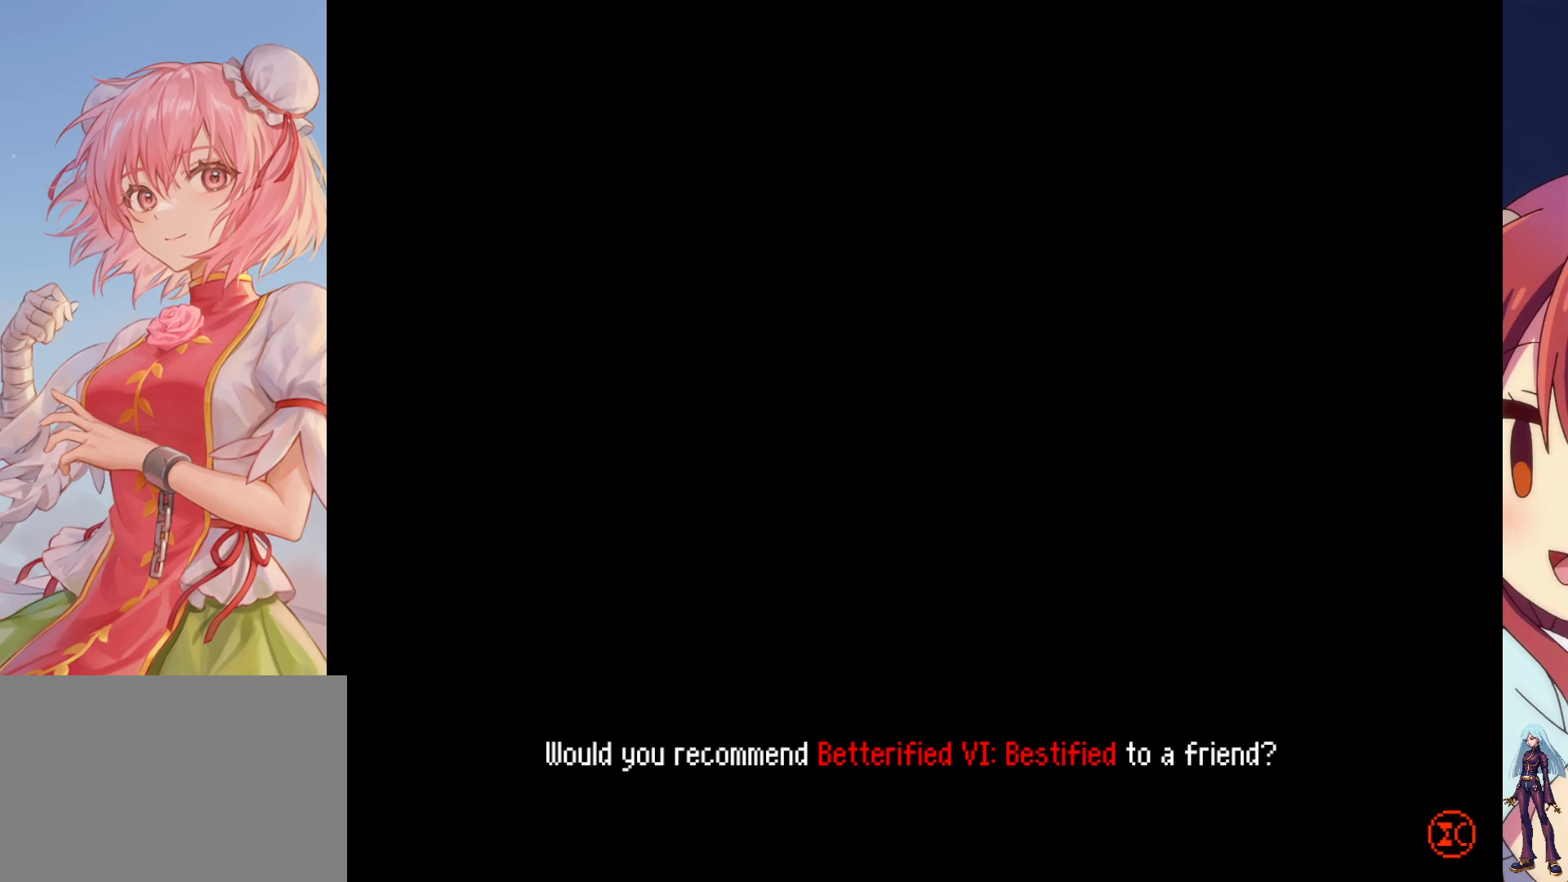
{"buttons": [], "events": []}
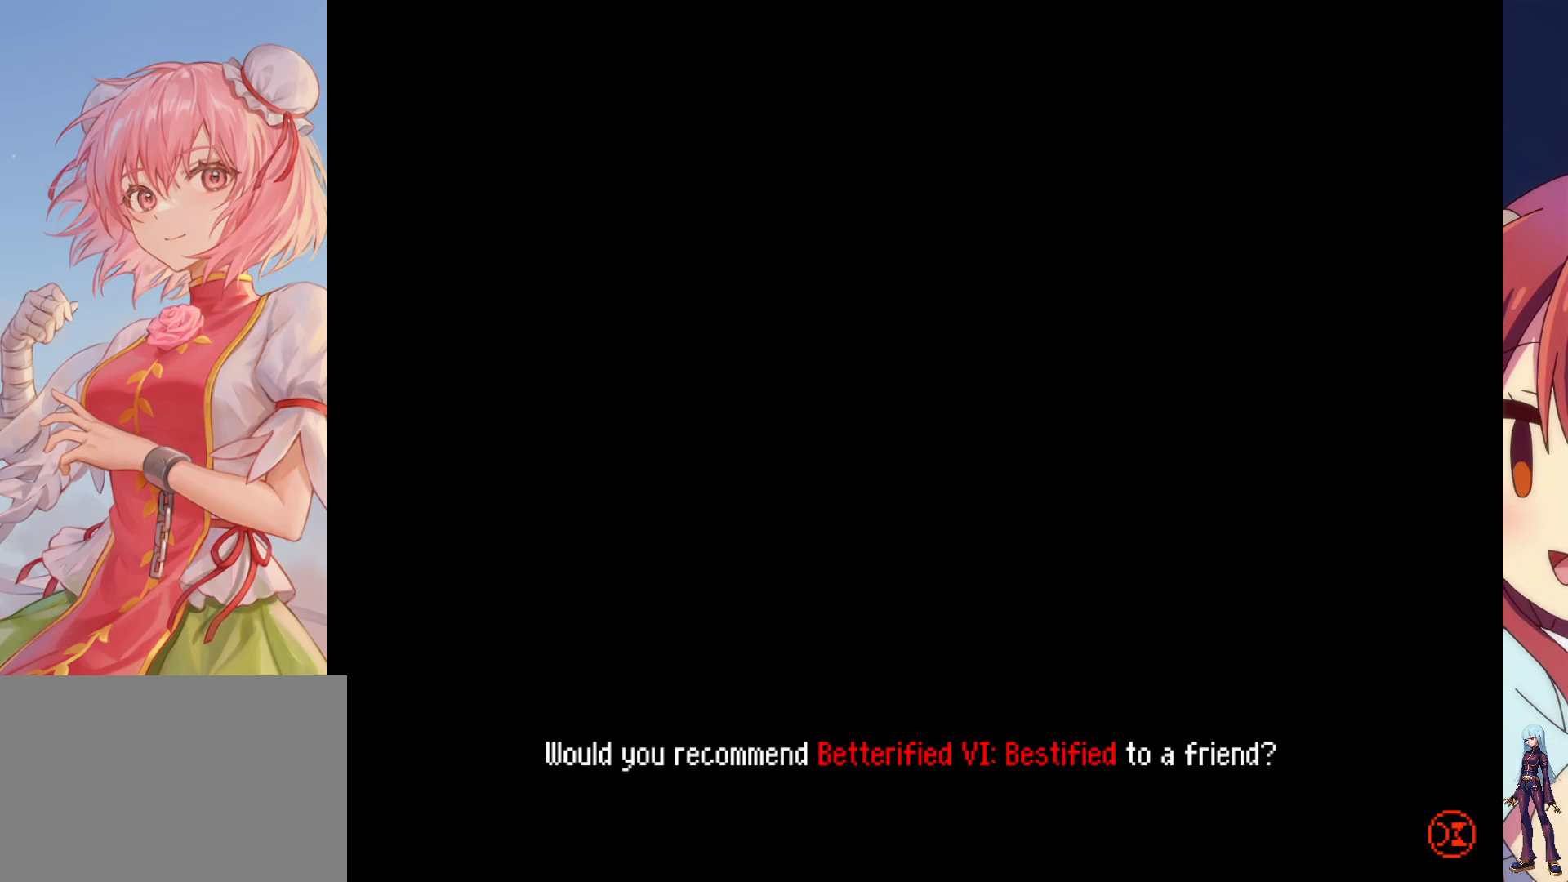
{"buttons": [], "events": []}
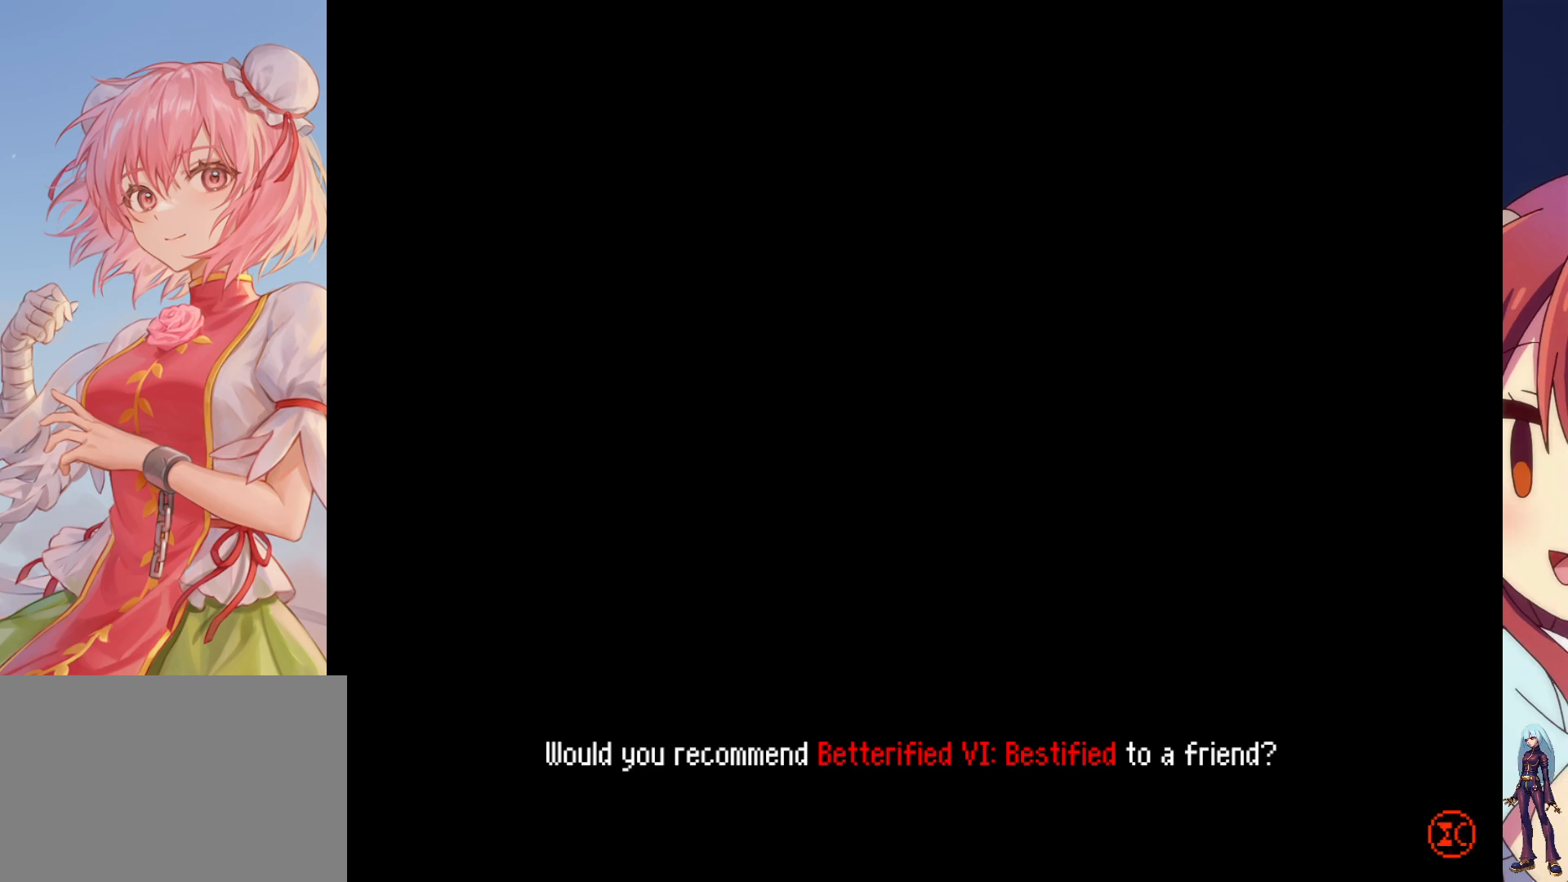
{"buttons": [], "events": []}
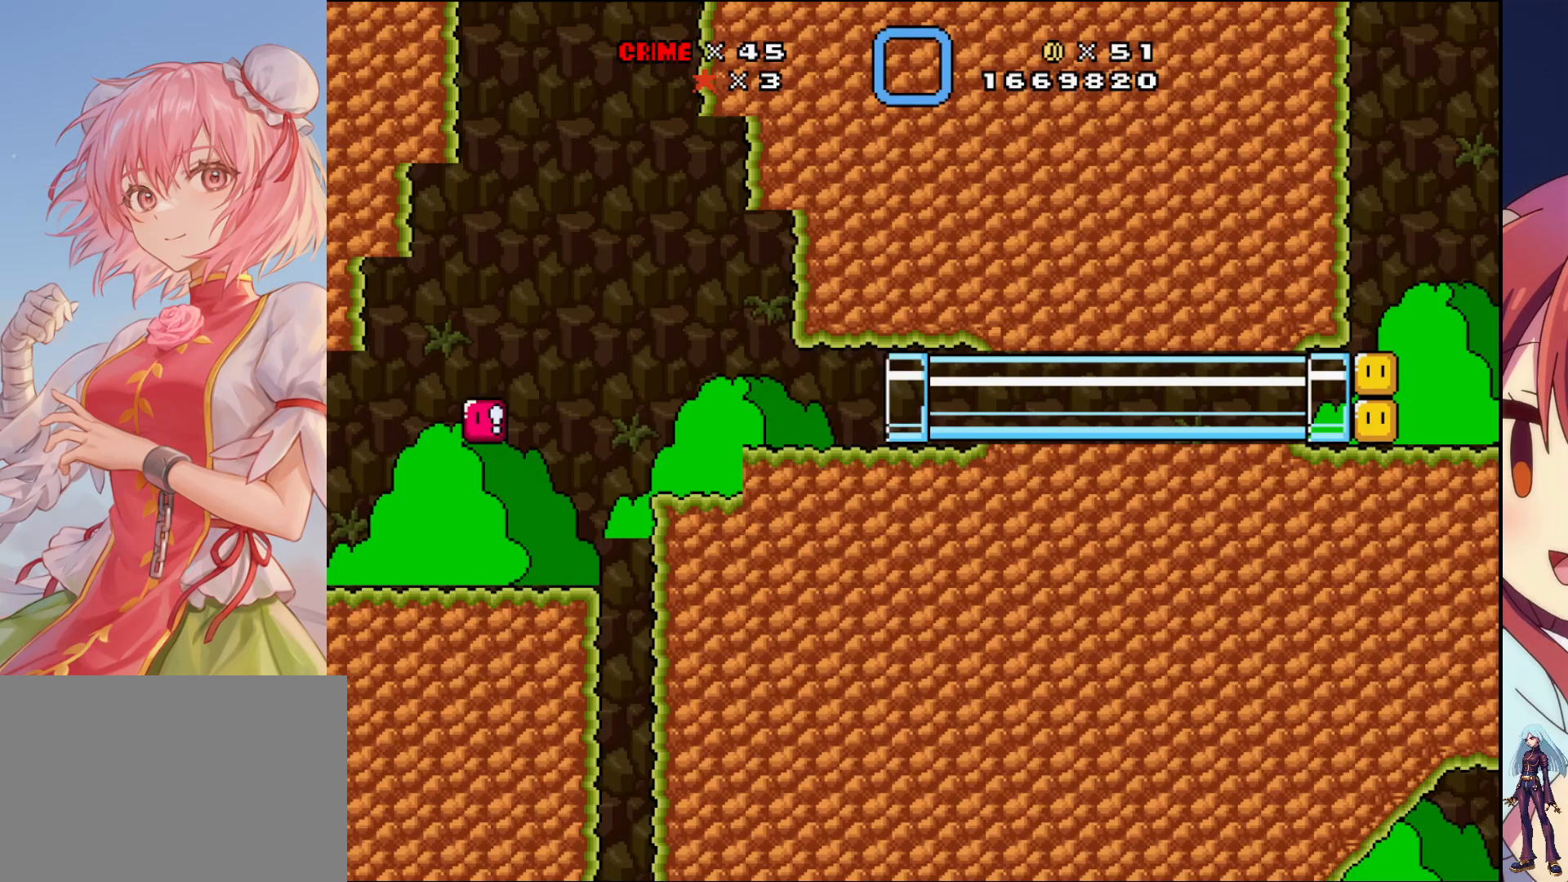
{"buttons": [], "events": []}
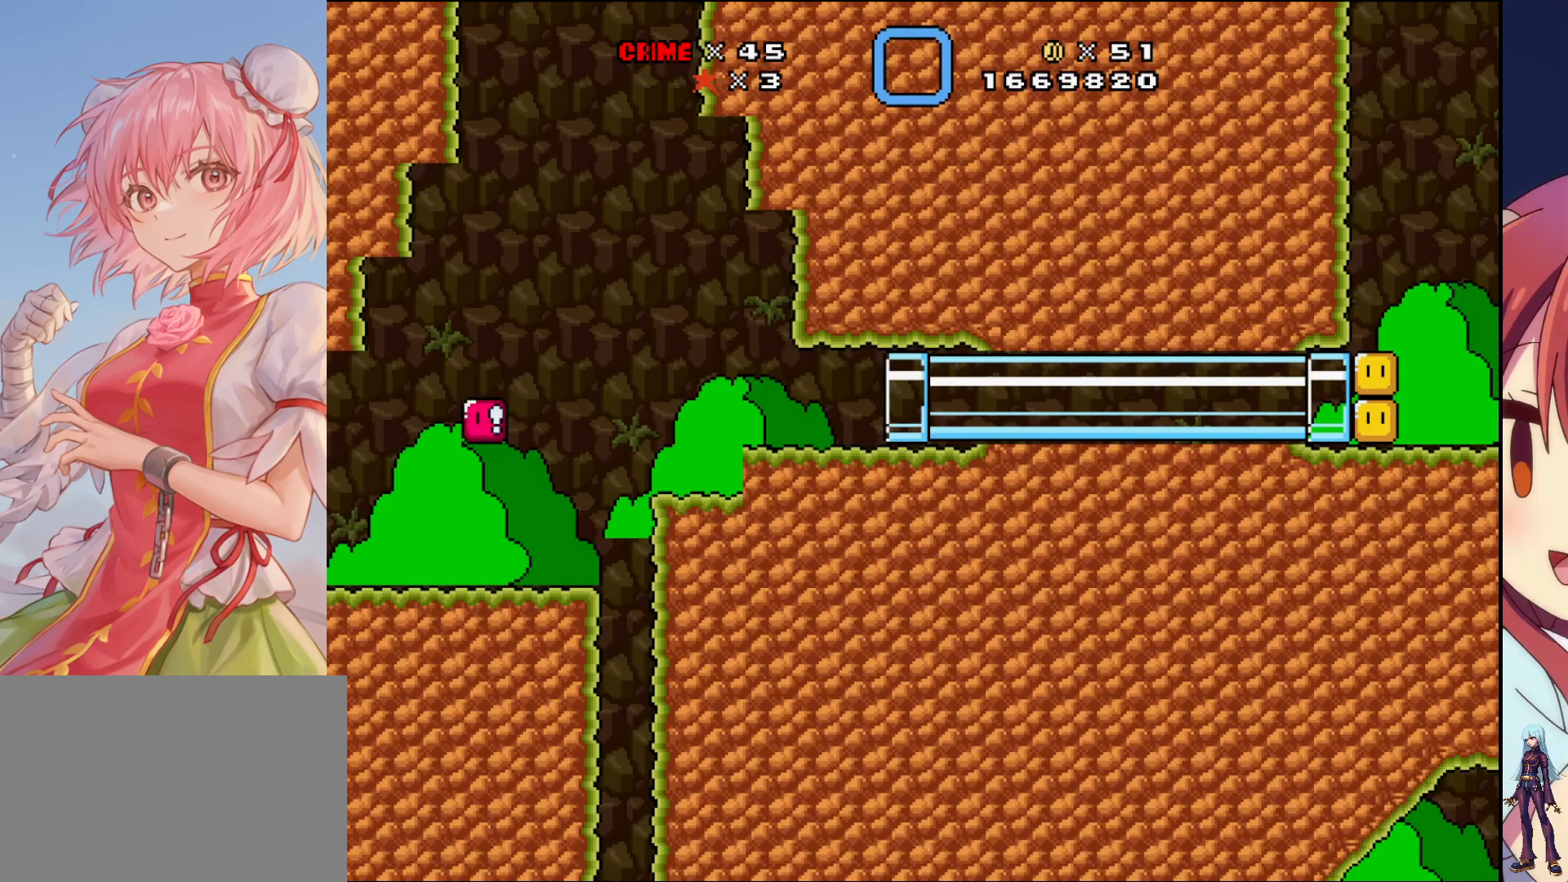
{"buttons": [], "events": []}
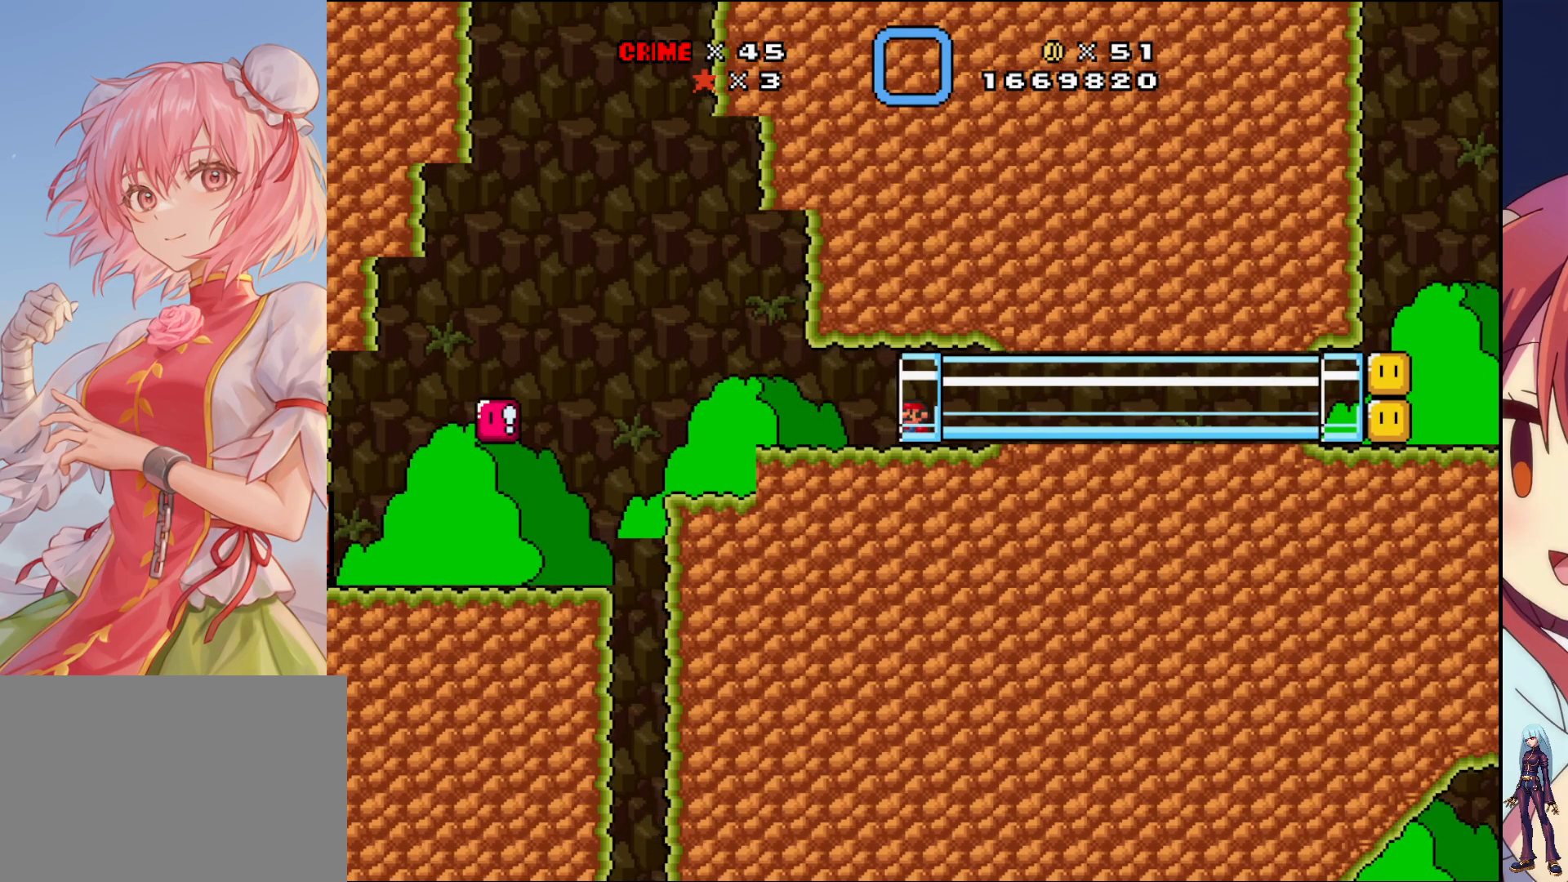
{"buttons": [], "events": []}
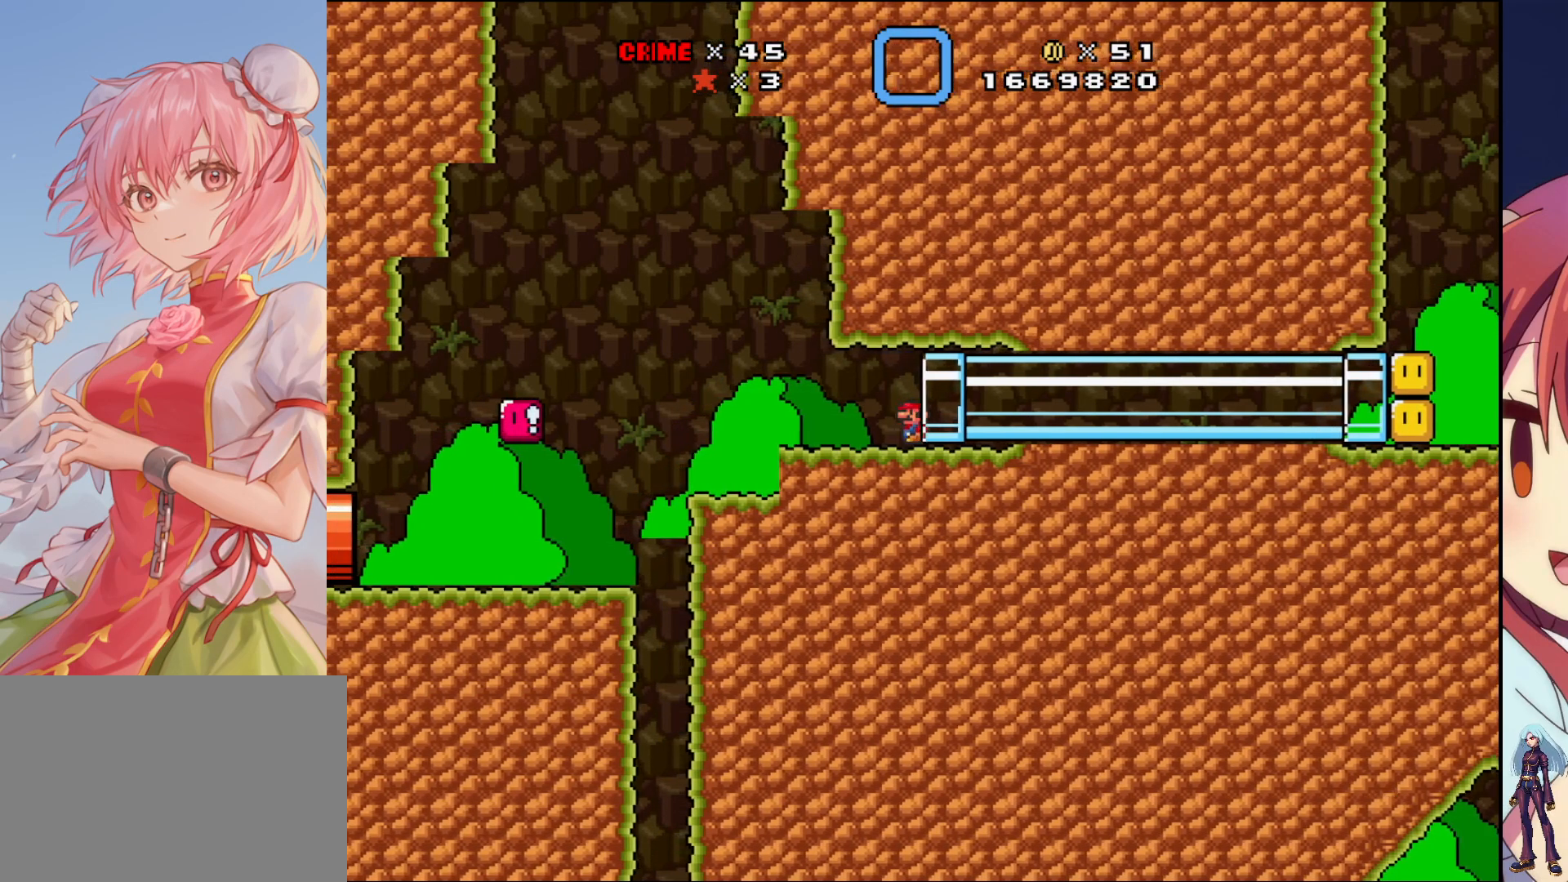
{"buttons": [], "events": []}
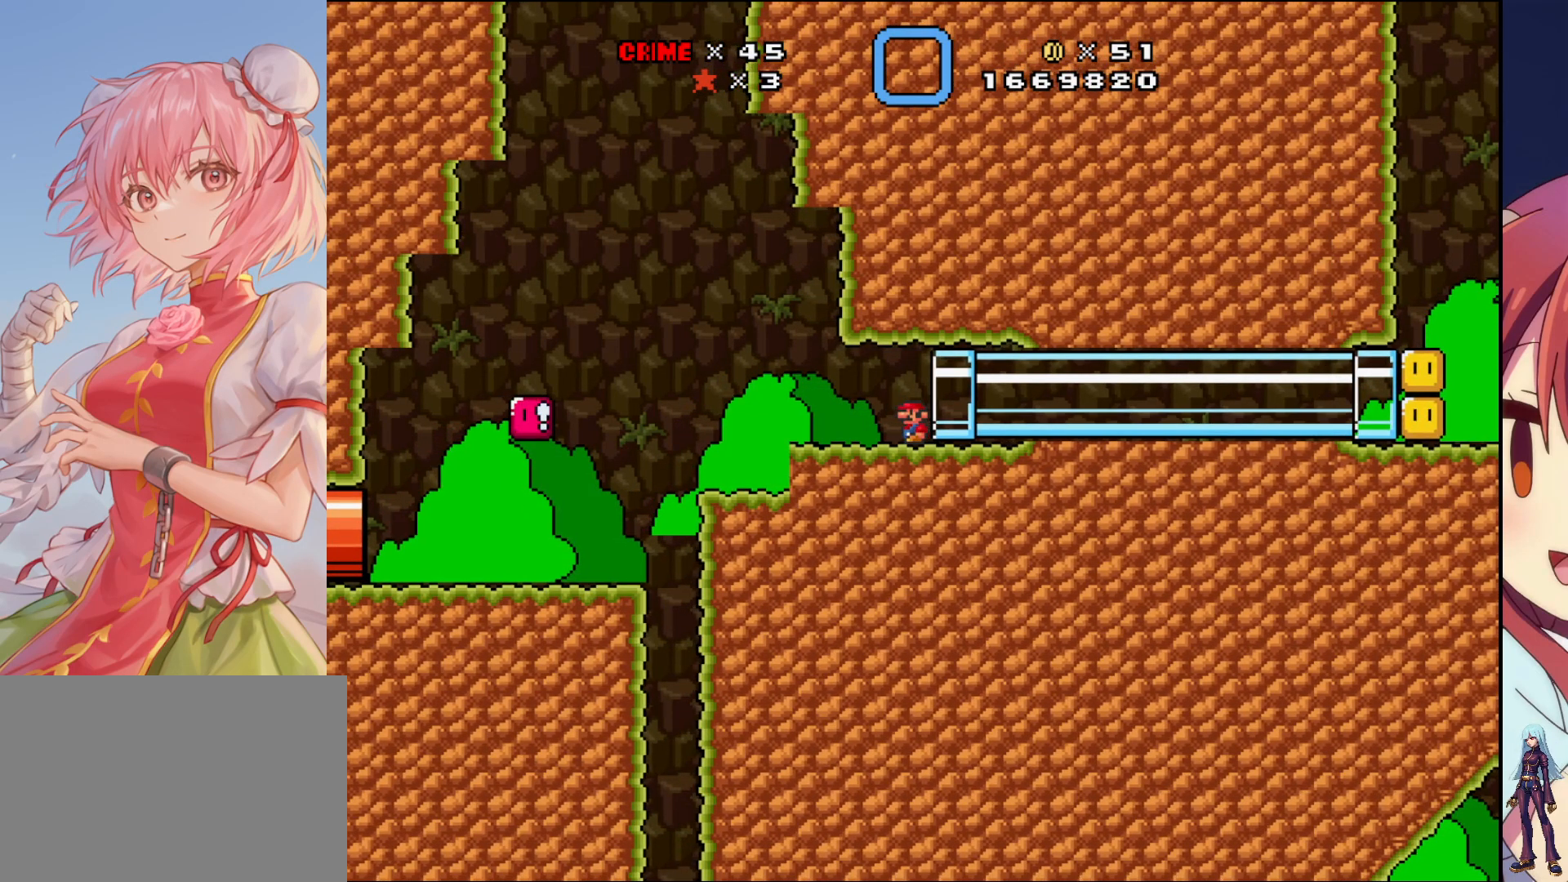
{"buttons": ["SQUARE", "DPAD_LEFT"], "events": [[67, "DPAD_LEFT", "down"], [100, "SQUARE", "down"]]}
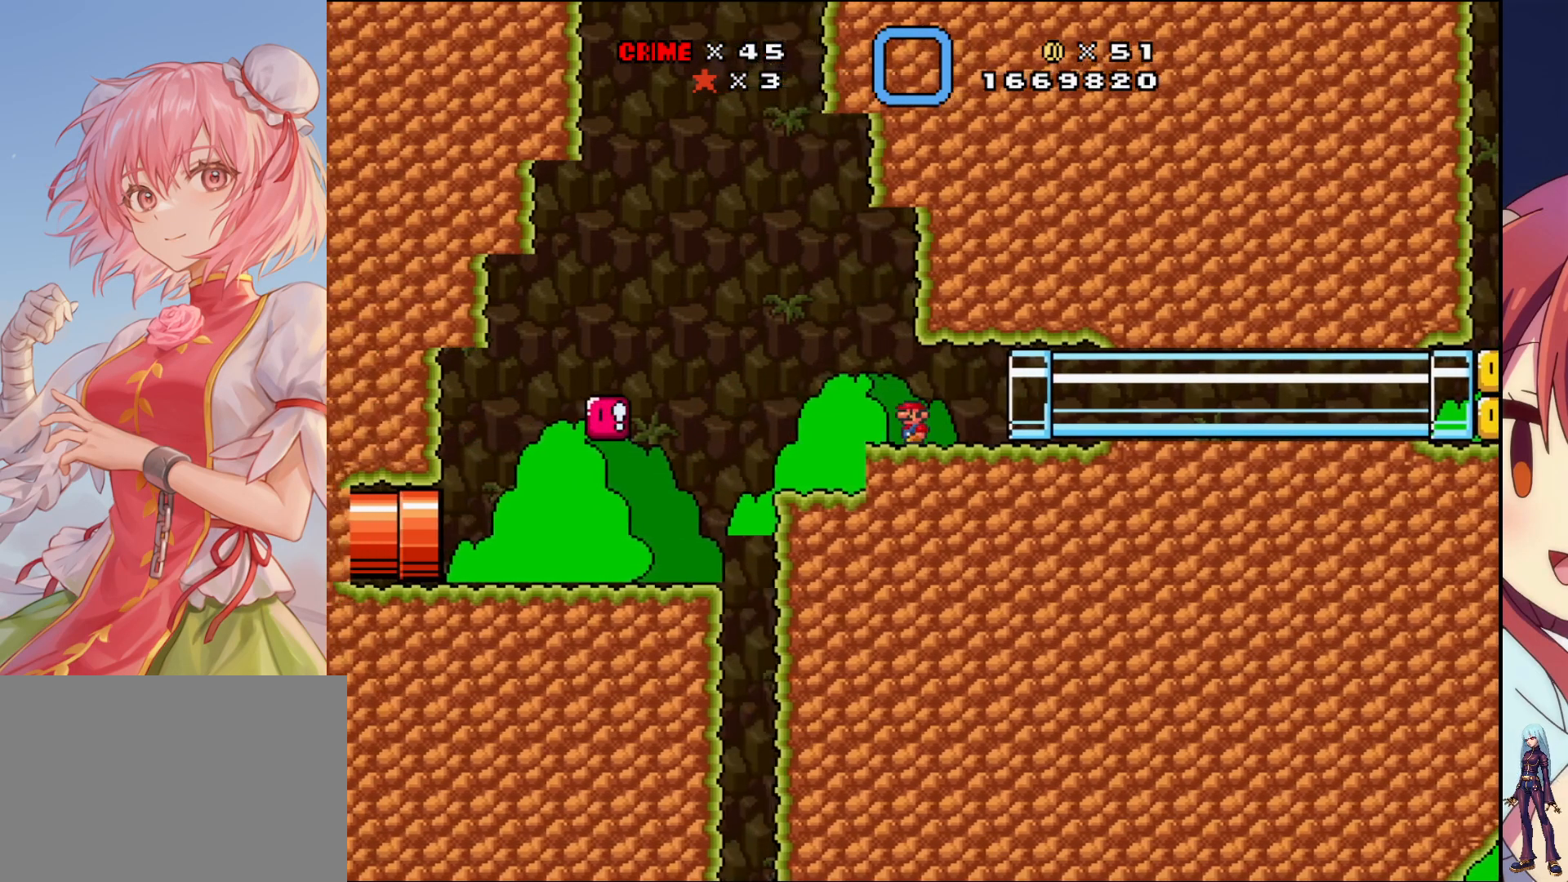
{"buttons": [], "events": [[350, "DPAD_LEFT", "up"], [367, "SQUARE", "up"]]}
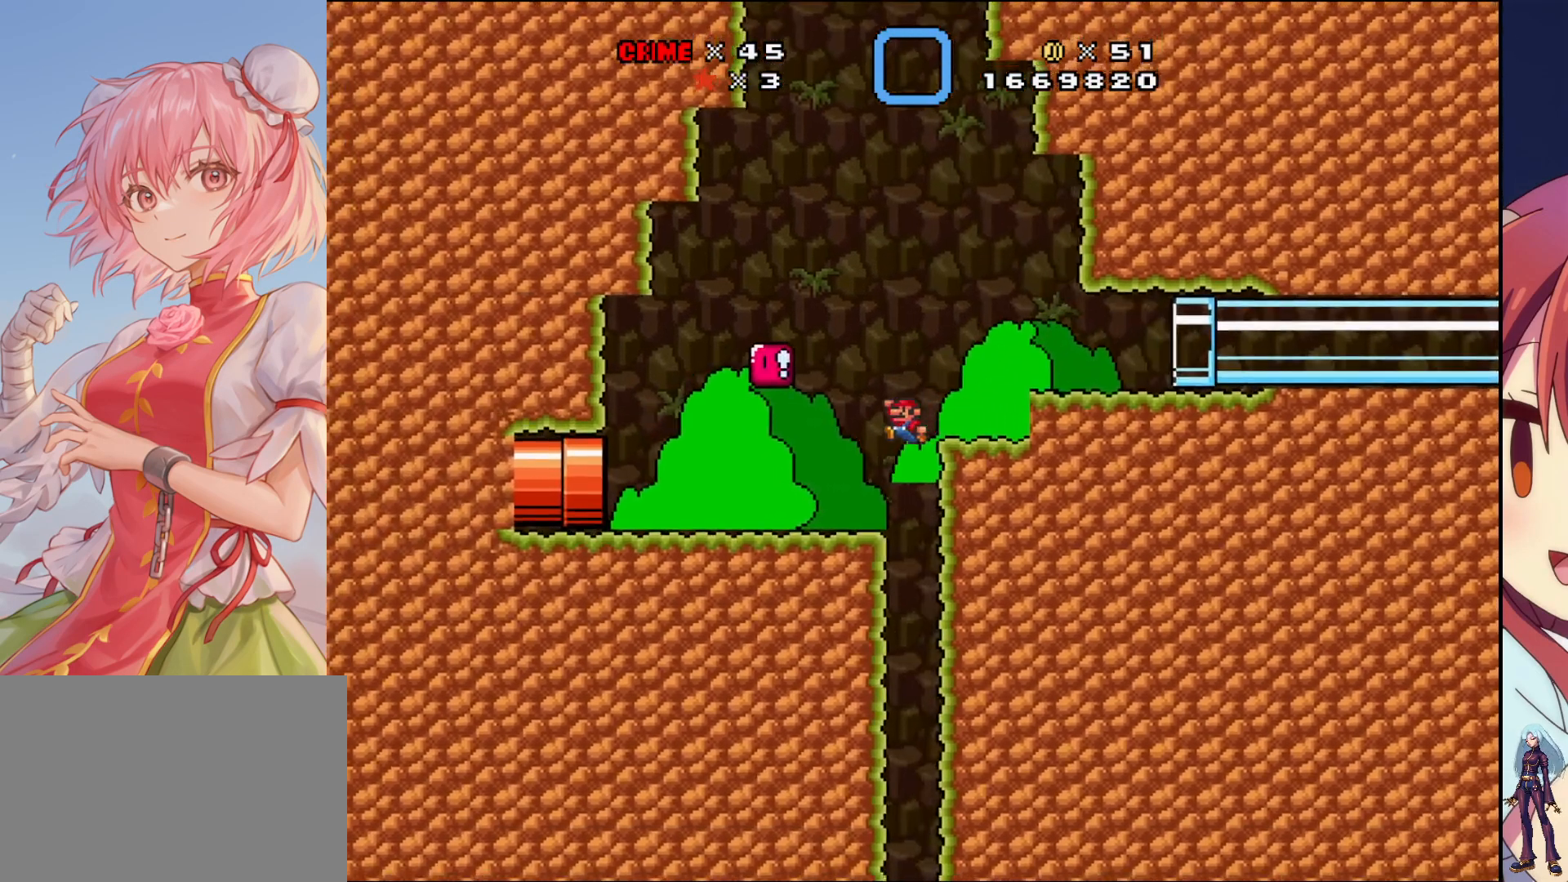
{"buttons": [], "events": [[17, "DPAD_RIGHT", "down"], [433, "DPAD_RIGHT", "up"]]}
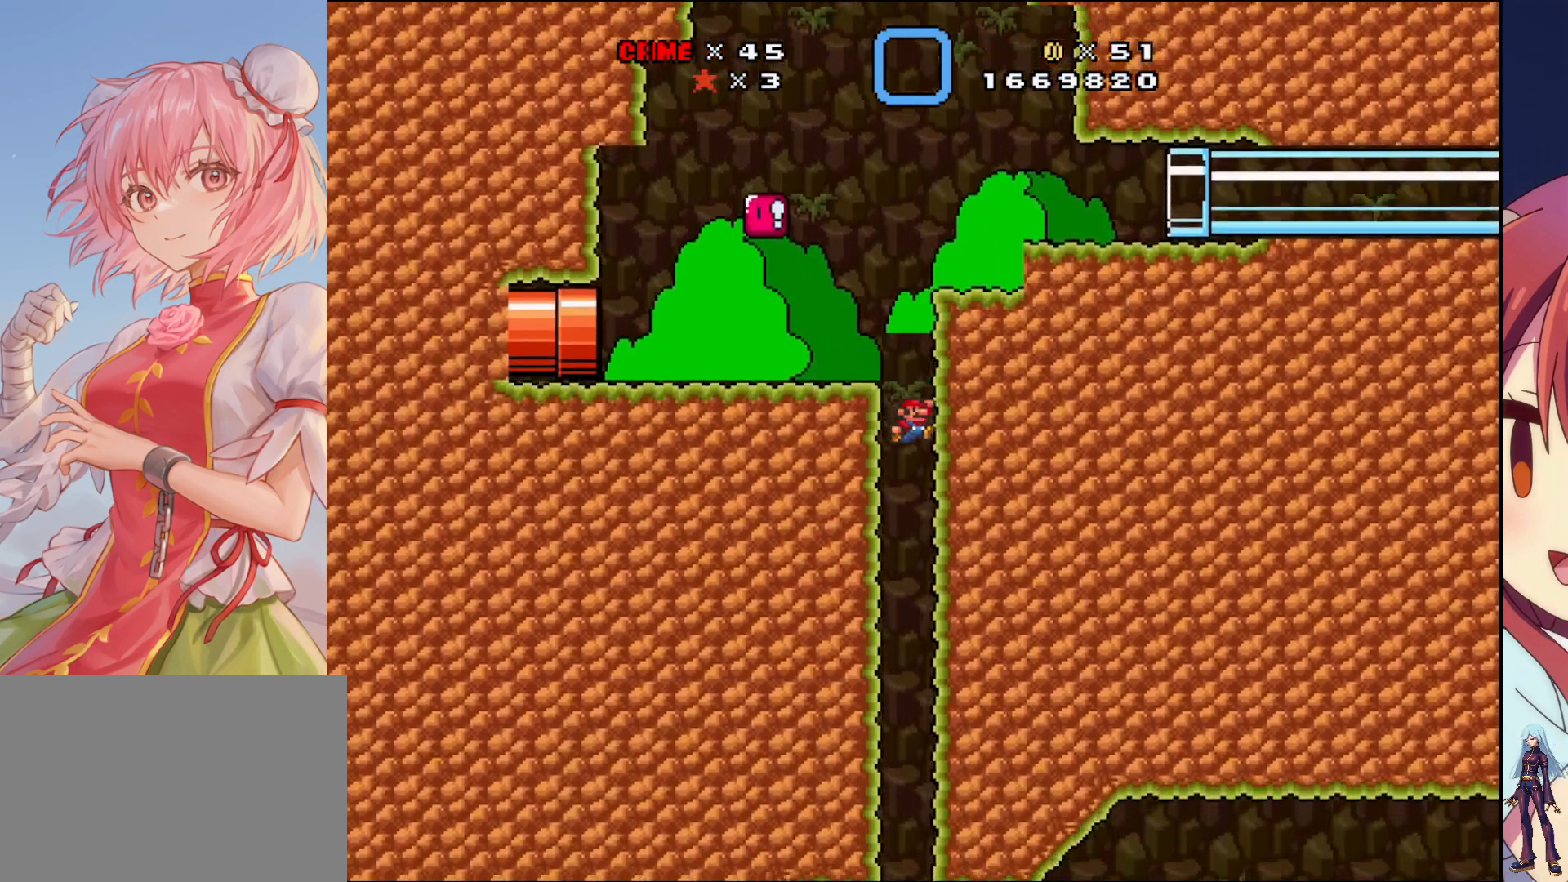
{"buttons": [], "events": []}
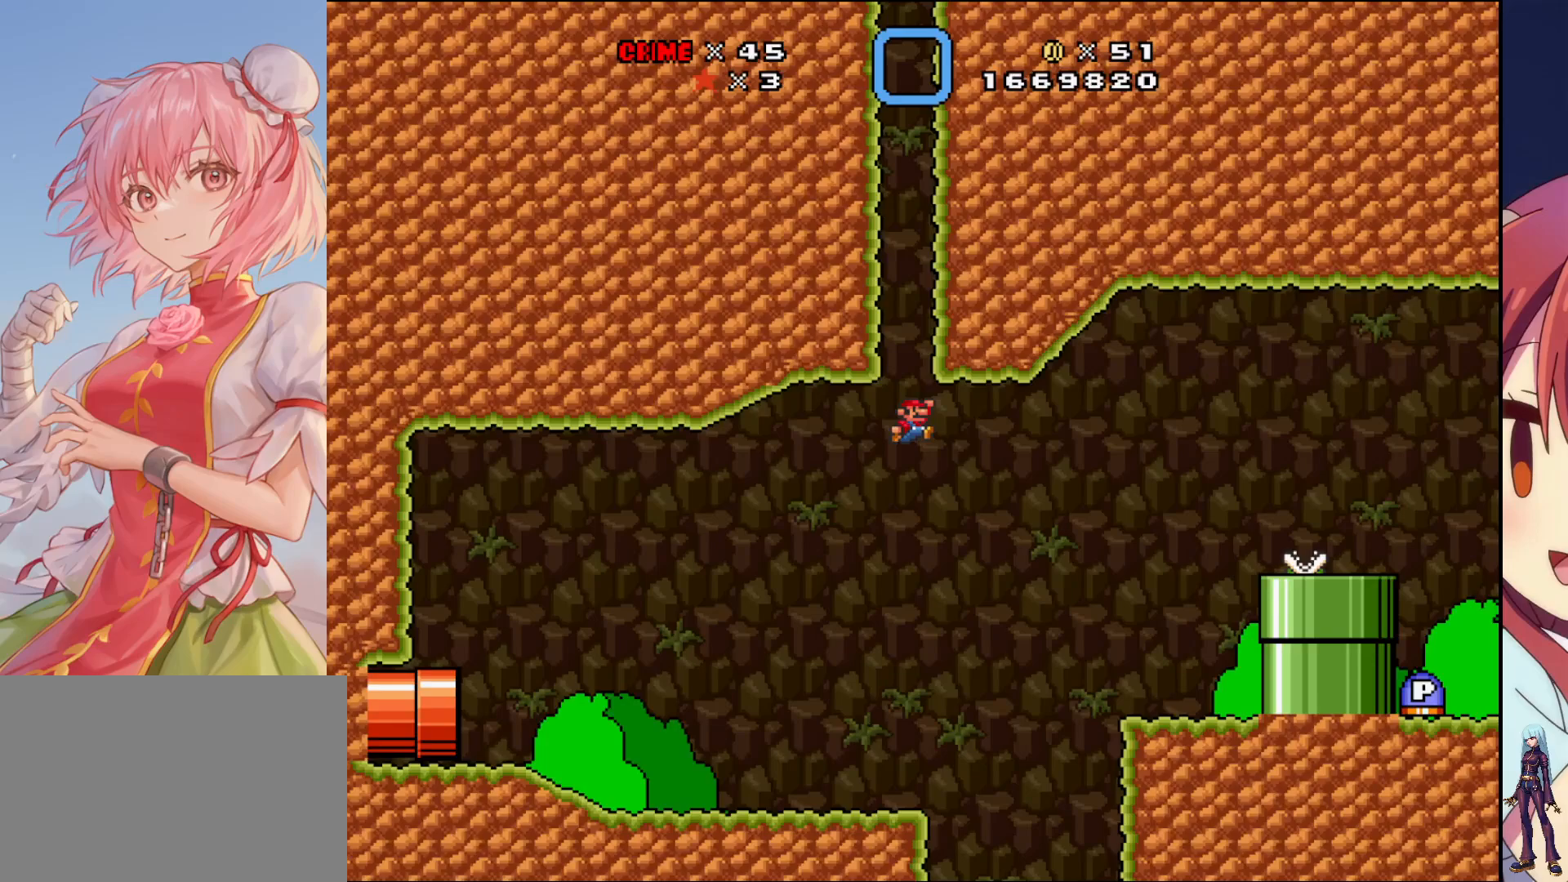
{"buttons": [], "events": []}
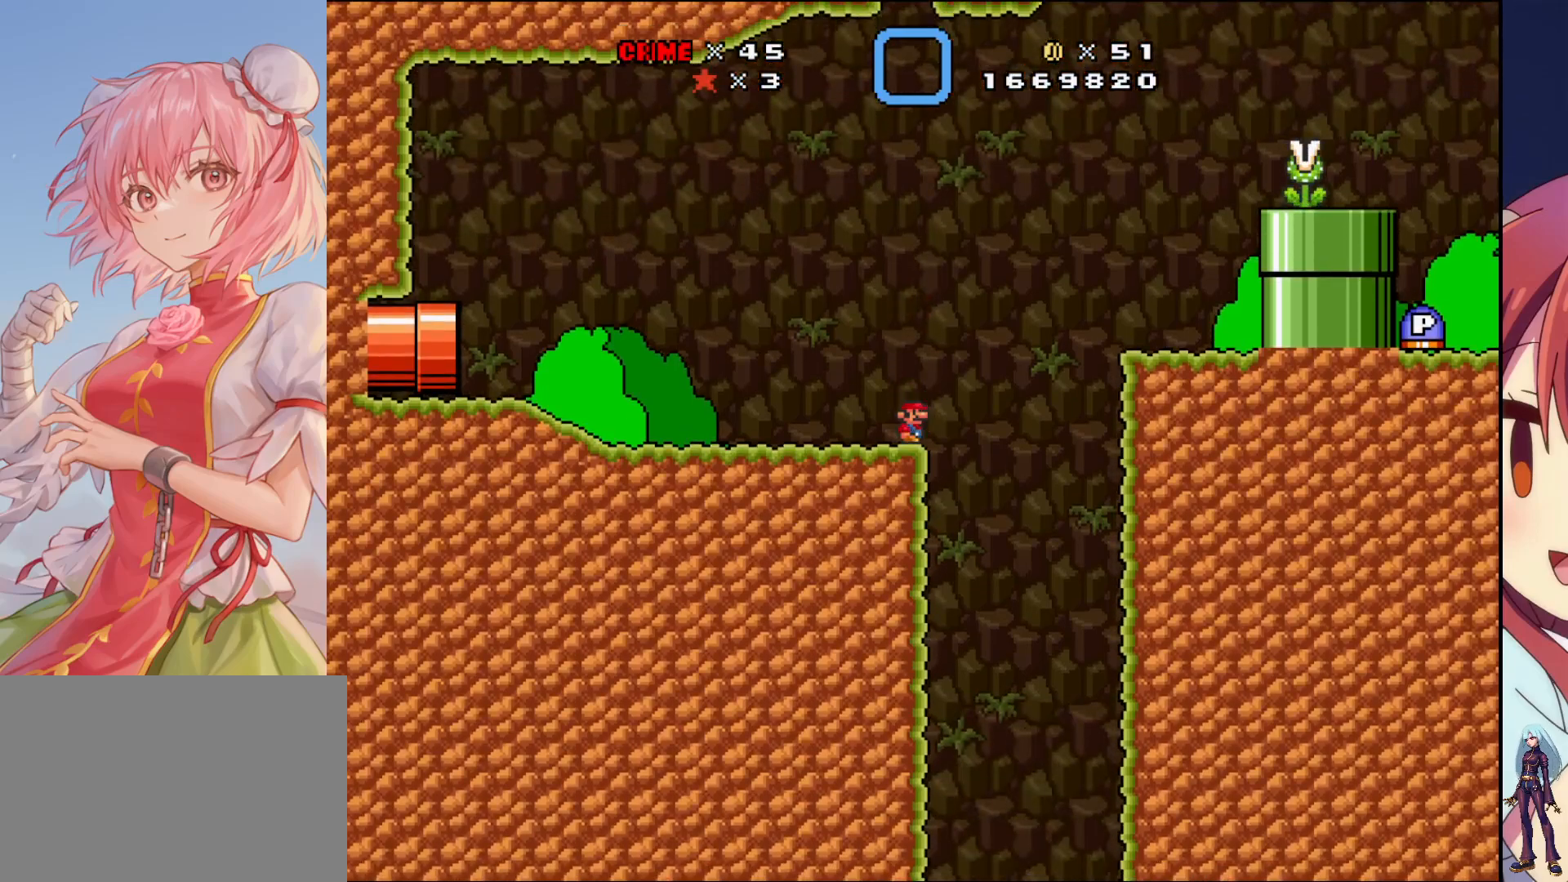
{"buttons": ["SQUARE", "DPAD_LEFT"], "events": [[250, "DPAD_LEFT", "down"], [267, "SQUARE", "down"]]}
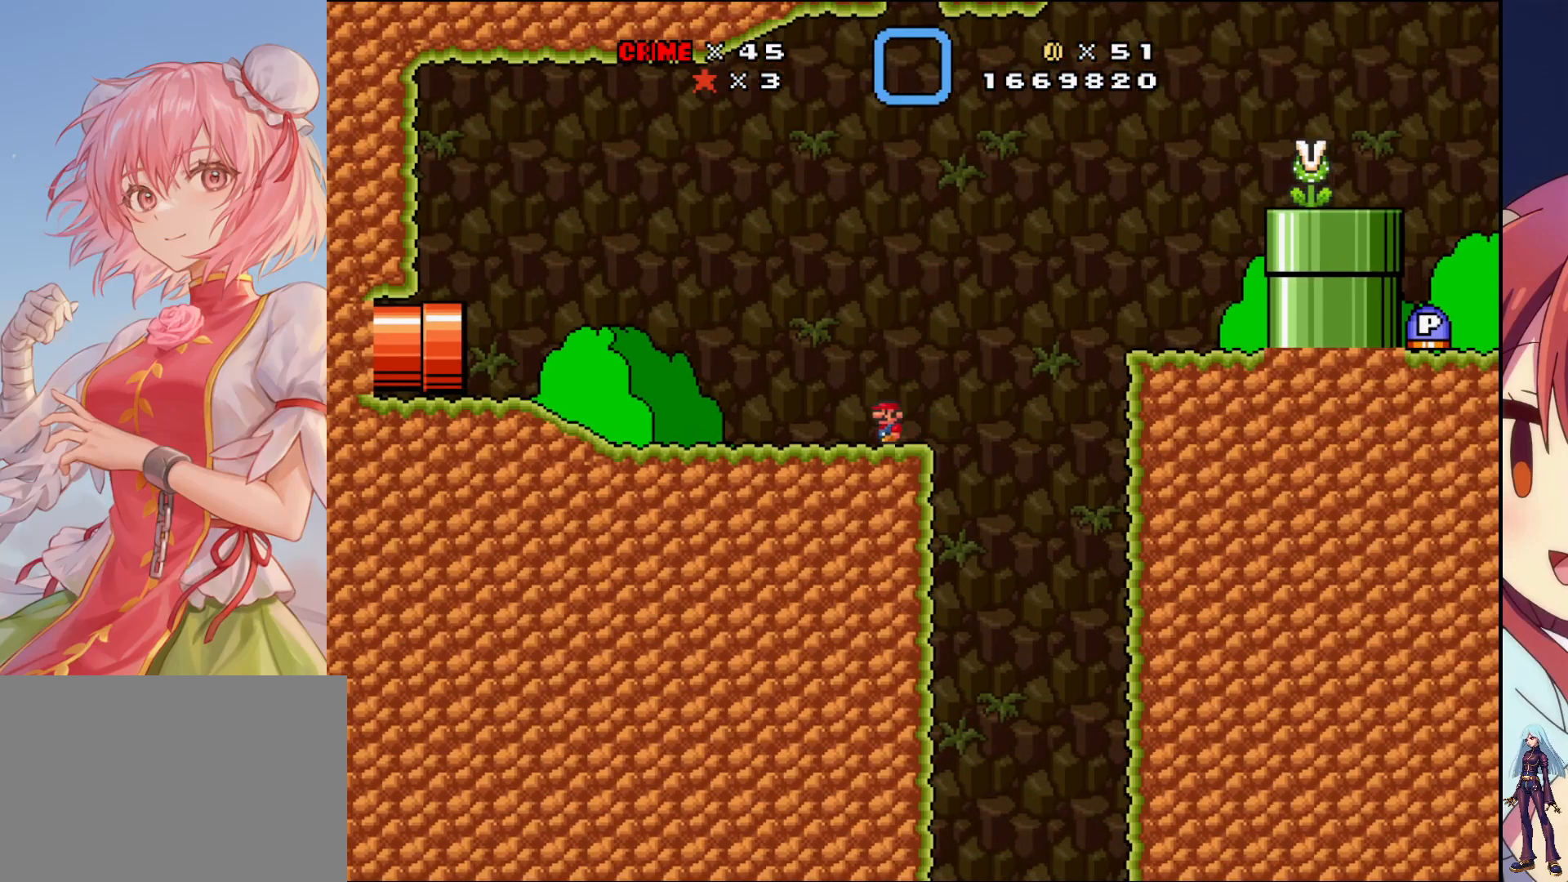
{"buttons": ["SQUARE", "DPAD_RIGHT"], "events": [[283, "DPAD_LEFT", "up"], [483, "DPAD_RIGHT", "down"]]}
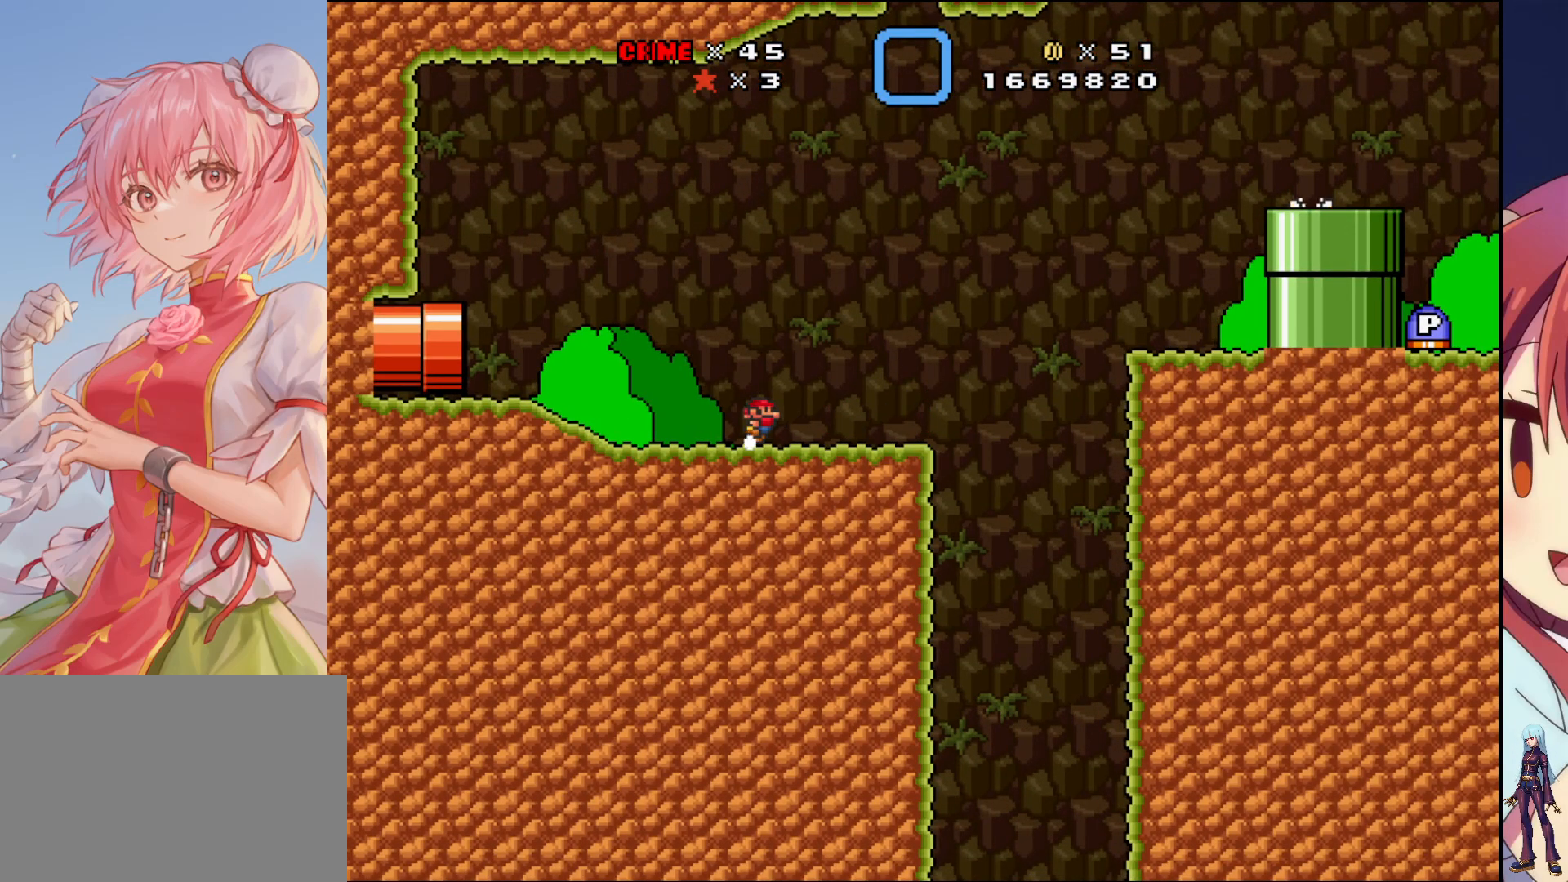
{"buttons": ["SQUARE", "DPAD_RIGHT"], "events": []}
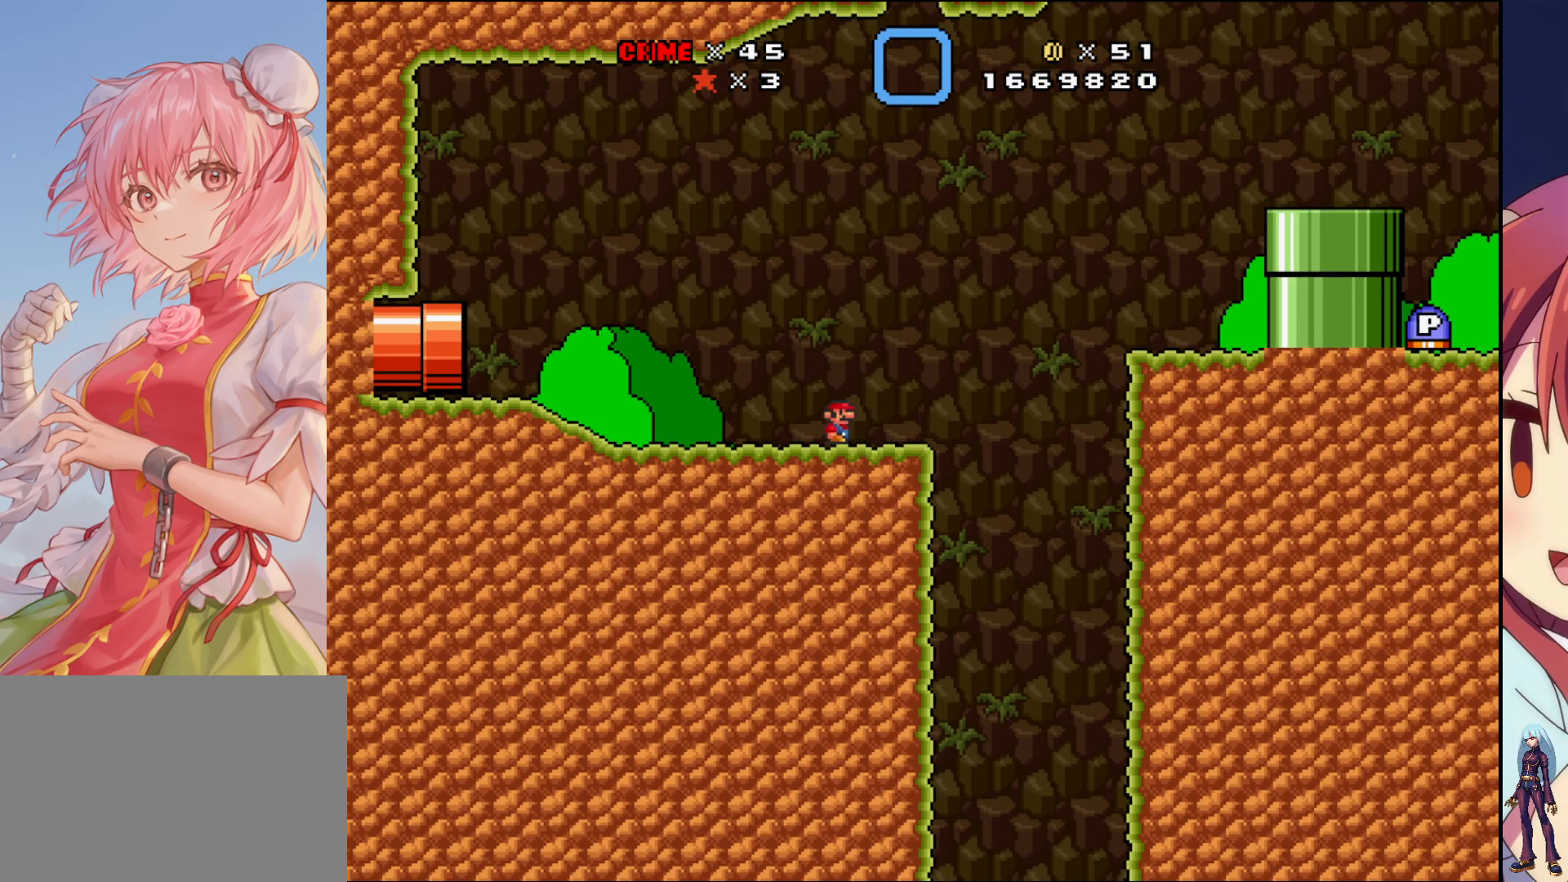
{"buttons": ["DPAD_RIGHT"], "events": [[150, "CROSS", "down"], [467, "CROSS", "up"], [500, "SQUARE", "up"]]}
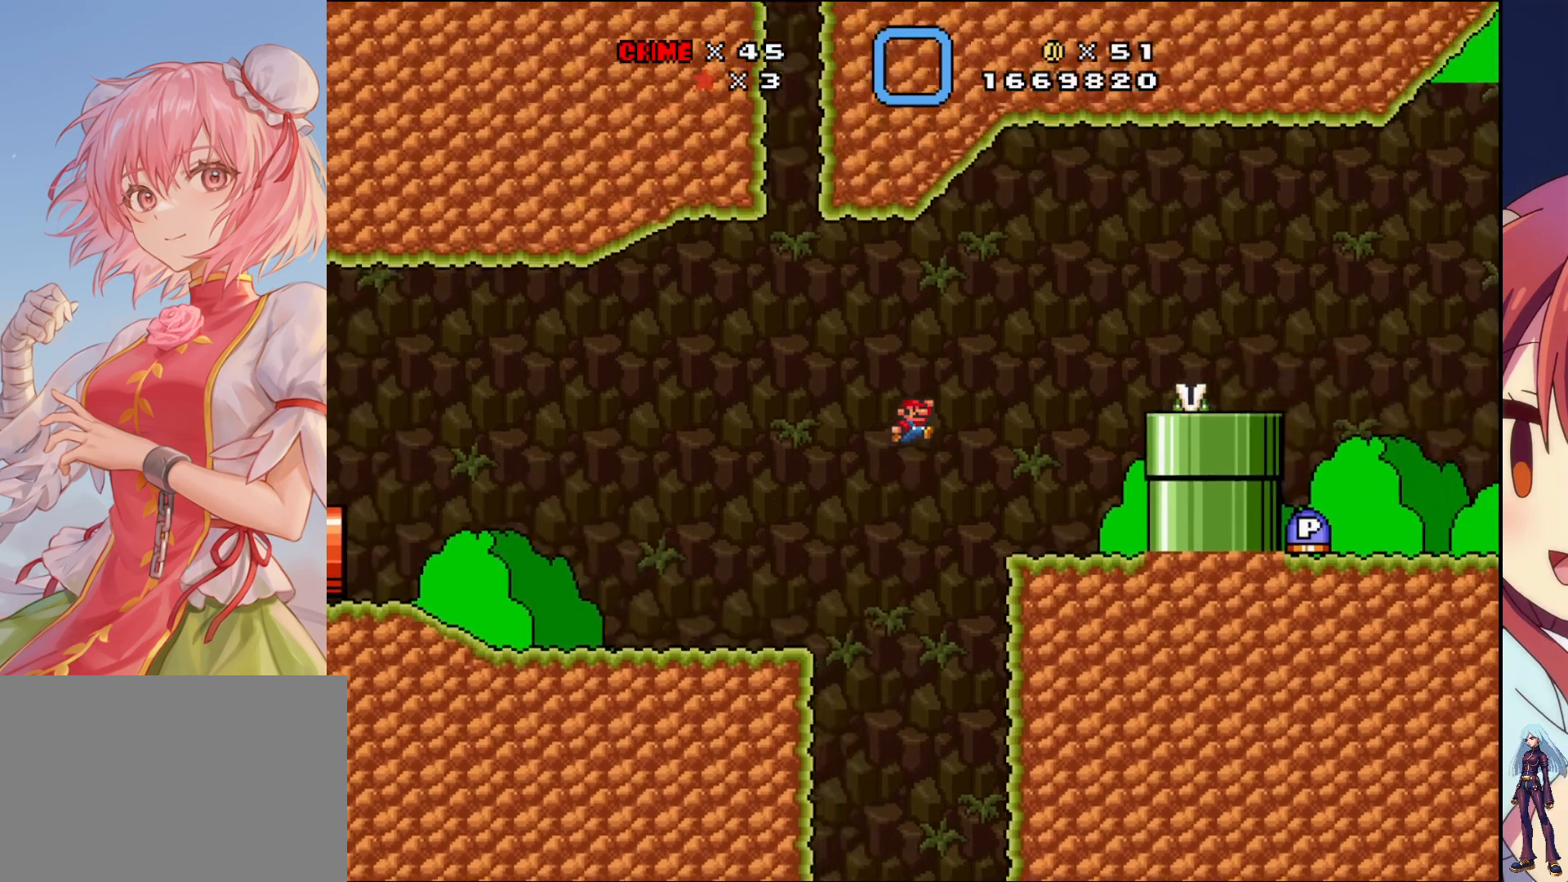
{"buttons": ["SQUARE"], "events": [[283, "SQUARE", "down"], [450, "DPAD_RIGHT", "up"]]}
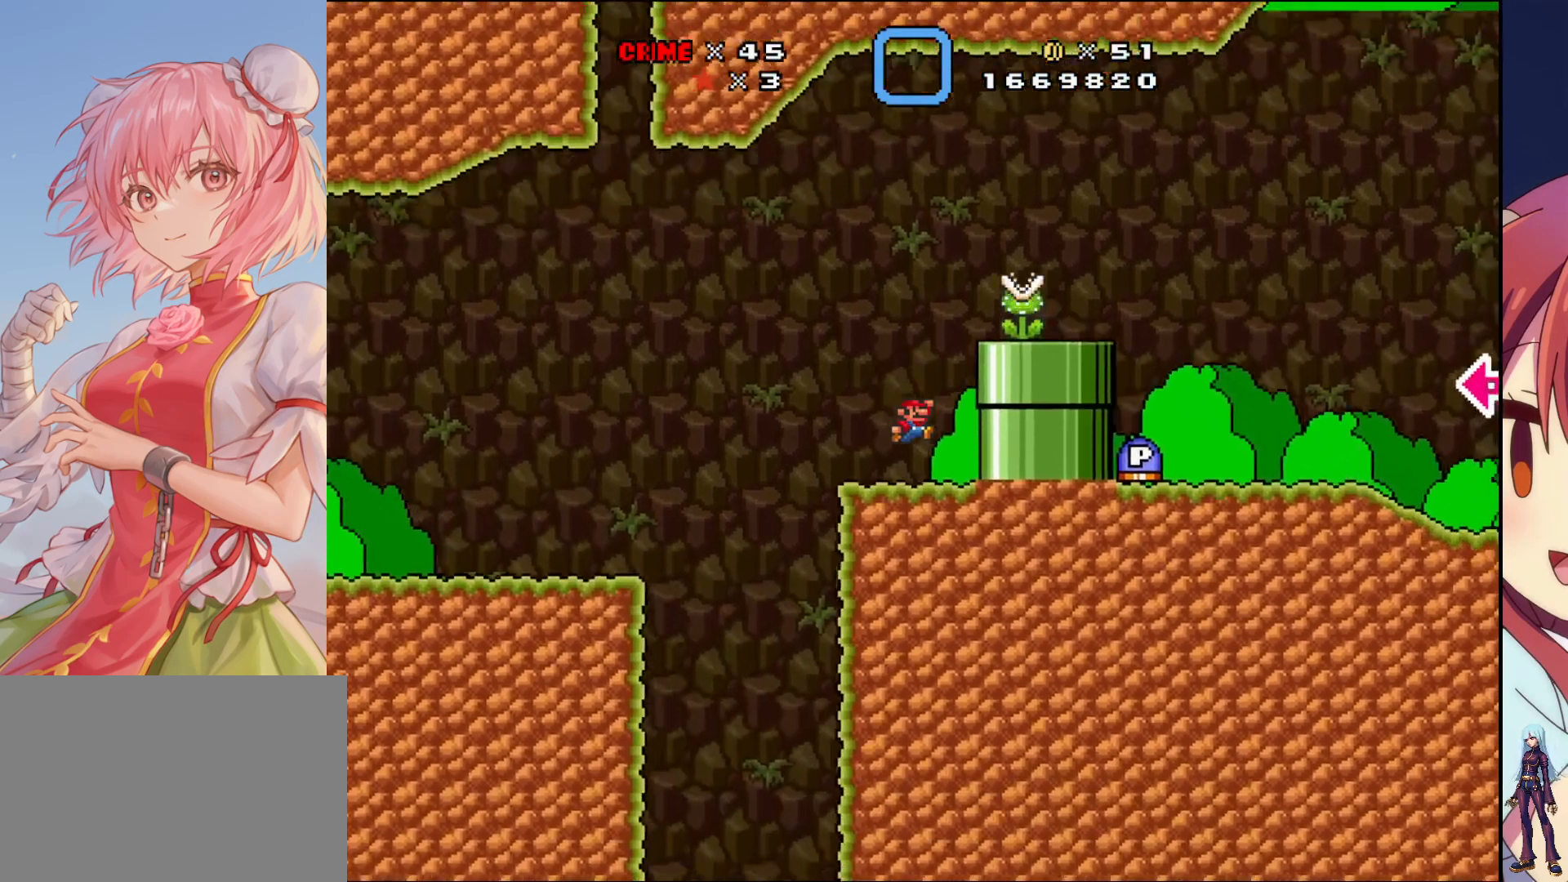
{"buttons": [], "events": [[217, "SQUARE", "up"]]}
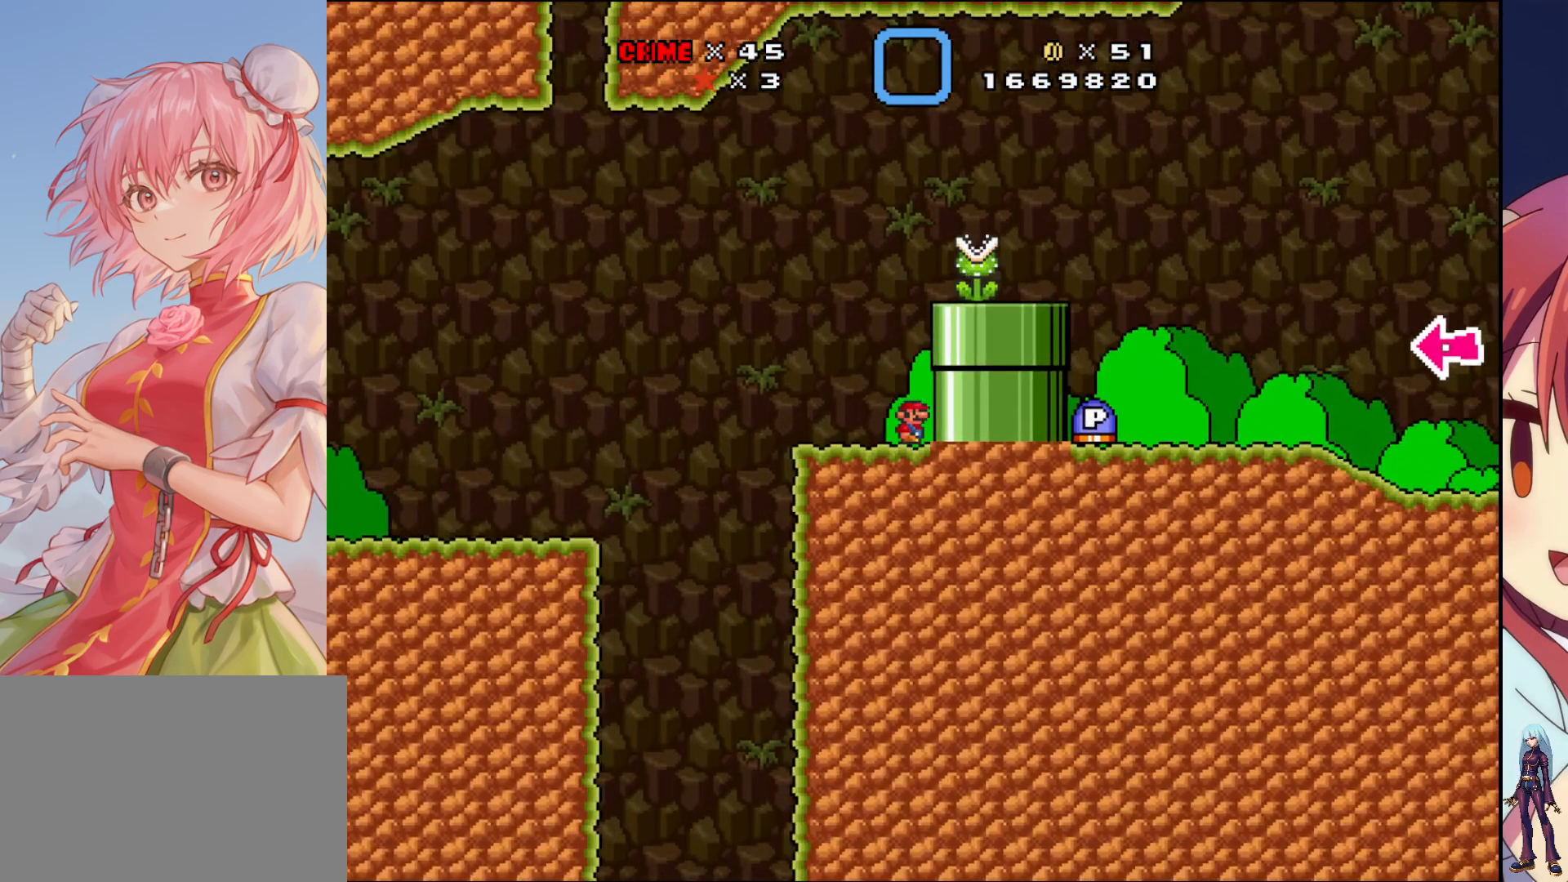
{"buttons": ["CROSS", "DPAD_RIGHT"], "events": [[483, "CROSS", "down"], [483, "DPAD_RIGHT", "down"]]}